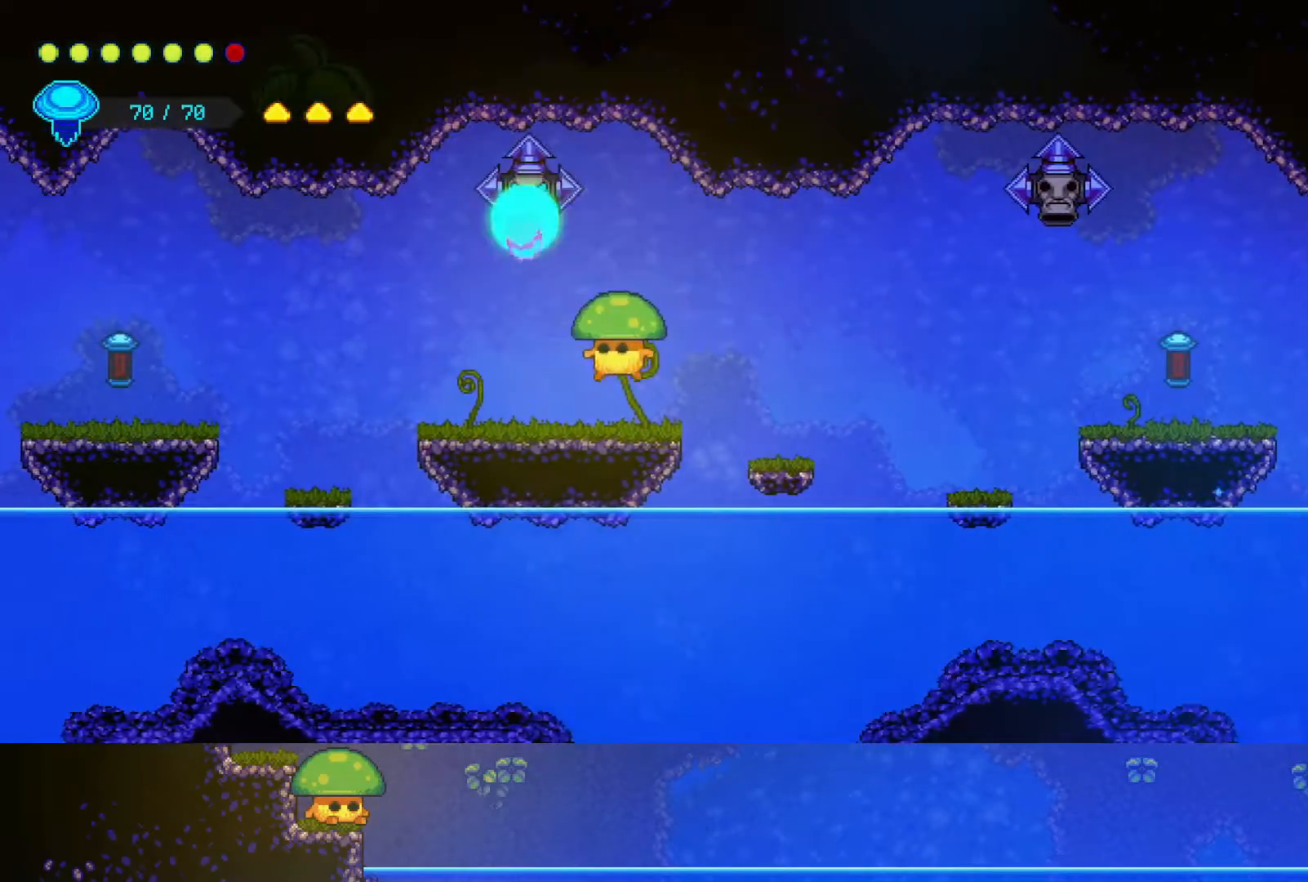
Gameplay with a controller (PlayStation layout); each line is a JSON object with the inputs held at the frame after it. "events" lists button and stick changes between this image and that frame as [ms after this image, input, new state], when the widget could be followed in between.
{"buttons": [], "left_stick": "left", "right_stick": "center", "events": []}
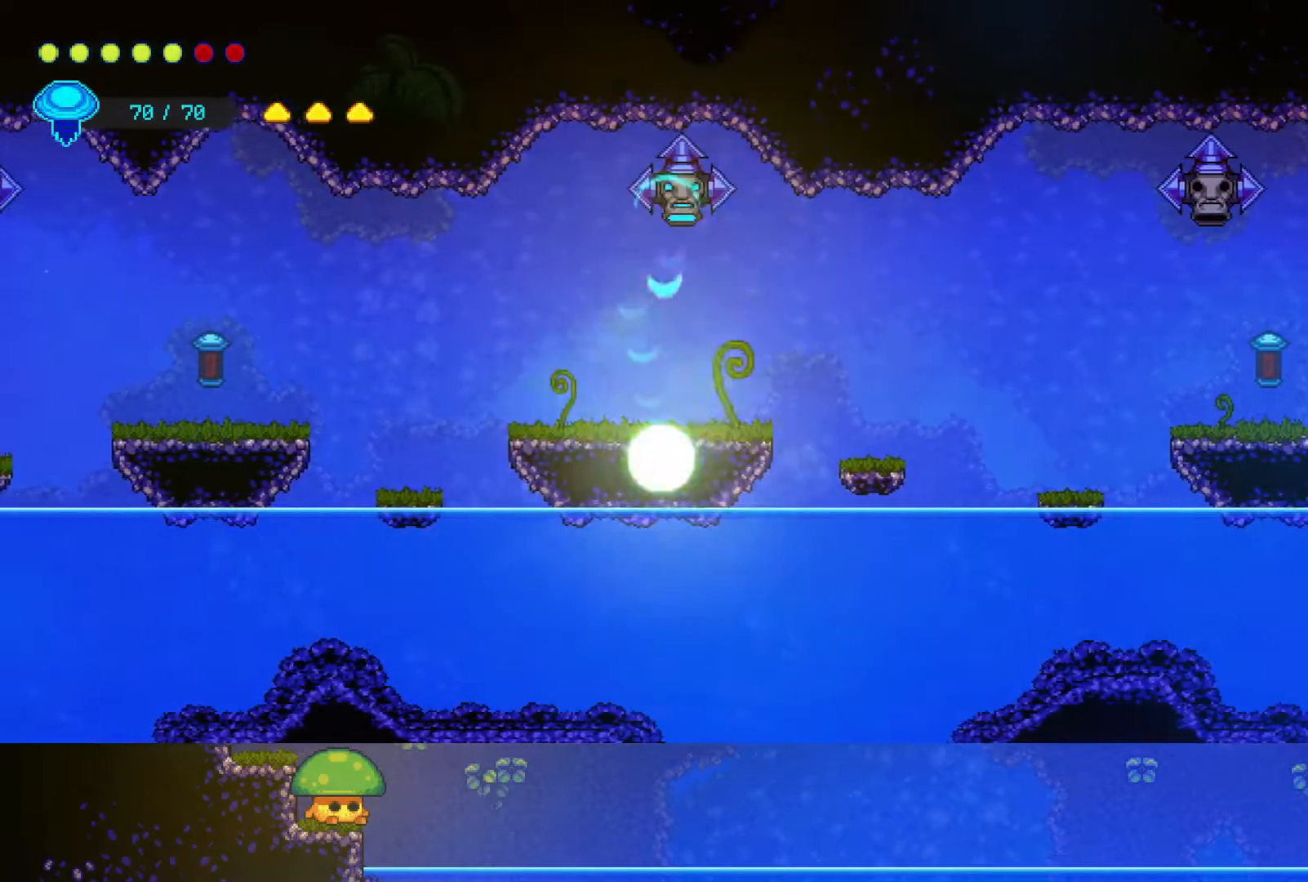
{"buttons": [], "left_stick": "left", "right_stick": "center", "events": []}
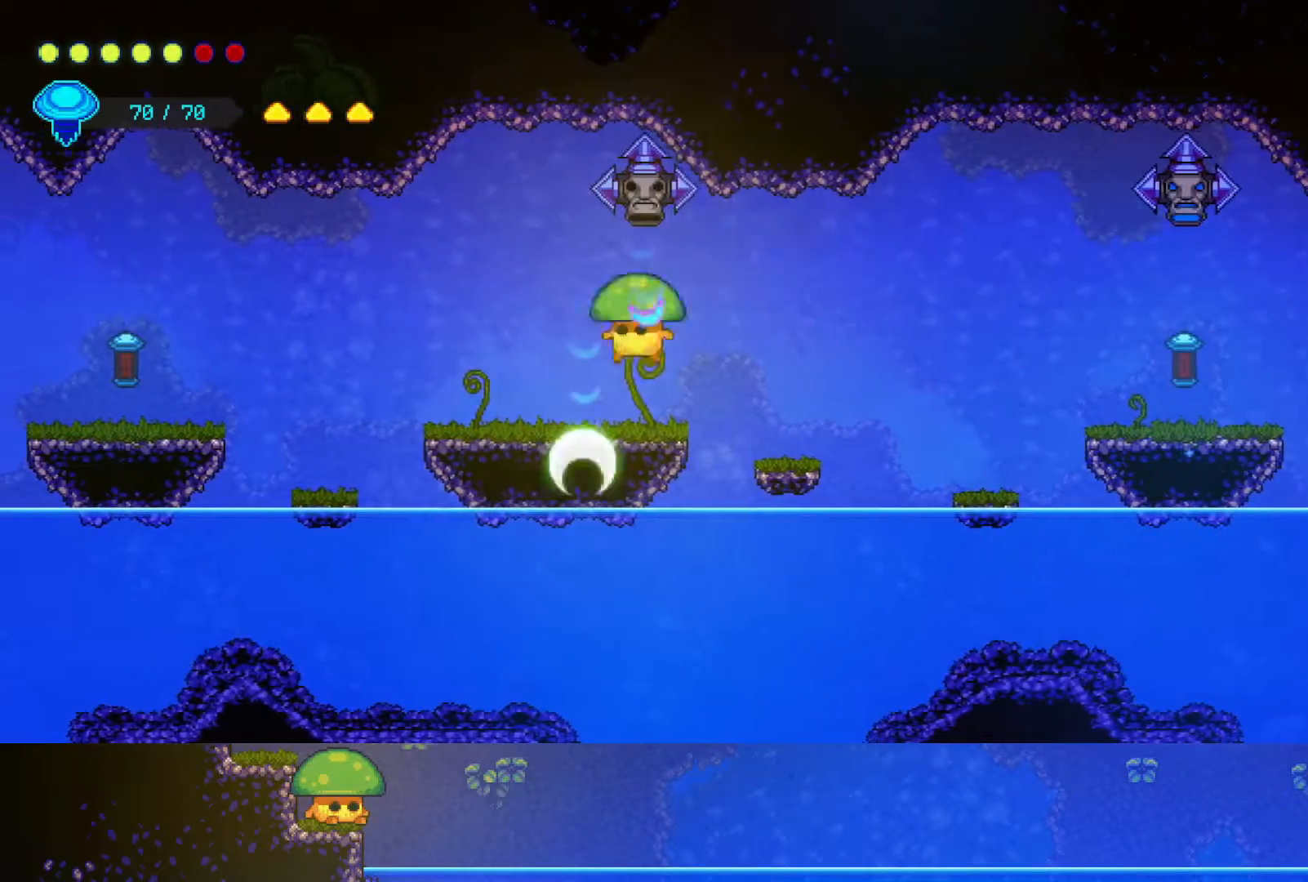
{"buttons": [], "left_stick": "left", "right_stick": "center", "events": []}
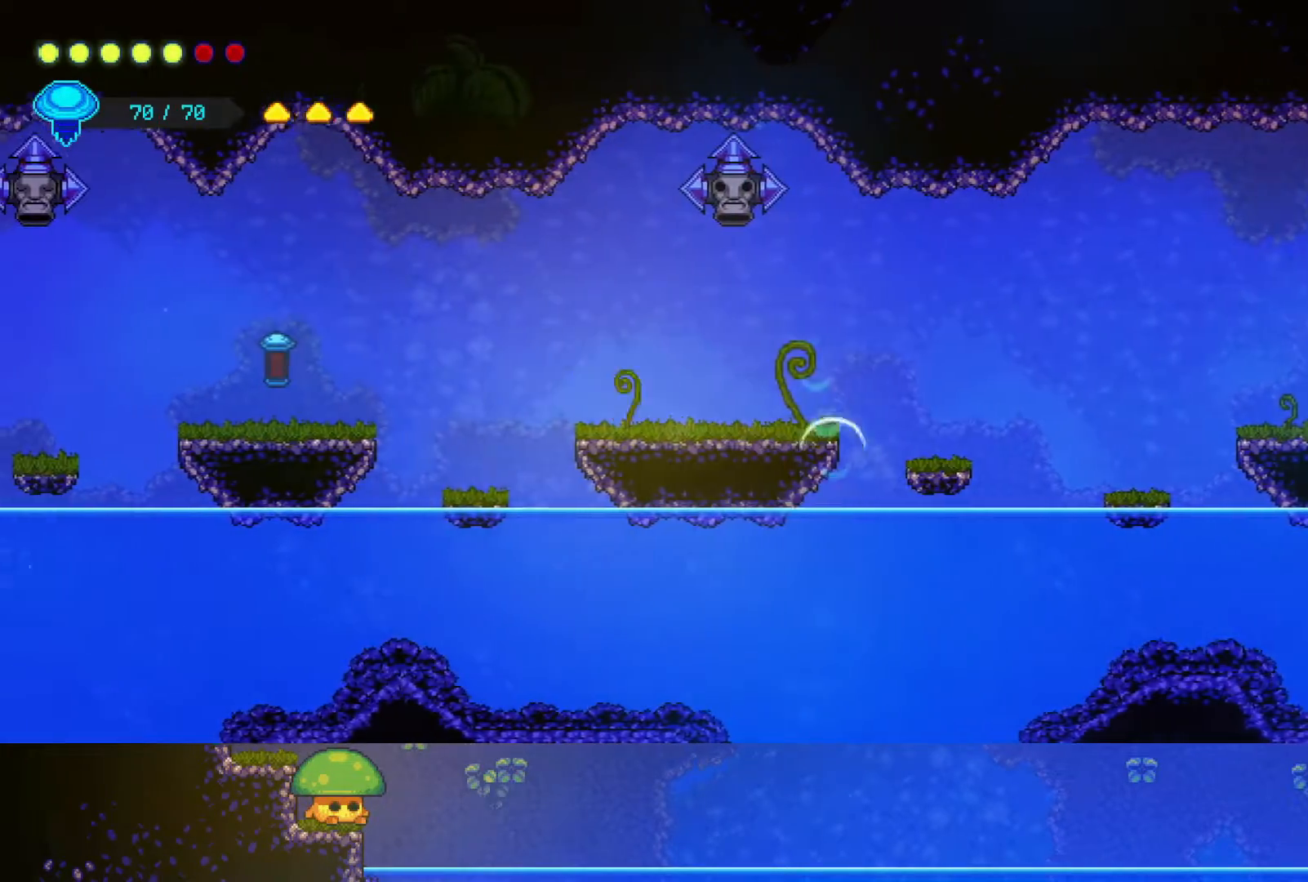
{"buttons": ["CROSS"], "left_stick": "left", "right_stick": "center", "events": [[450, "CROSS", "down"]]}
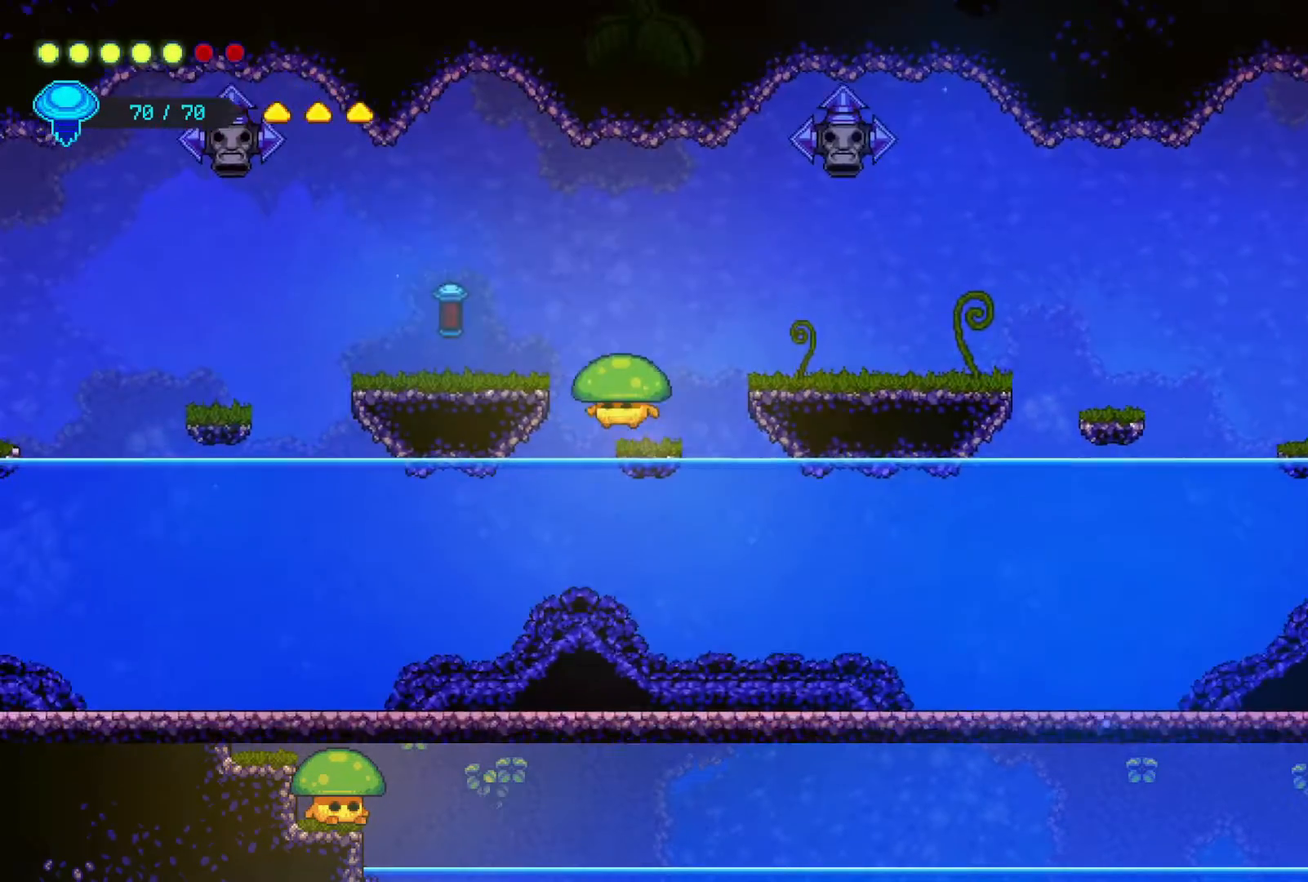
{"buttons": [], "left_stick": "left", "right_stick": "center", "events": [[150, "CROSS", "up"]]}
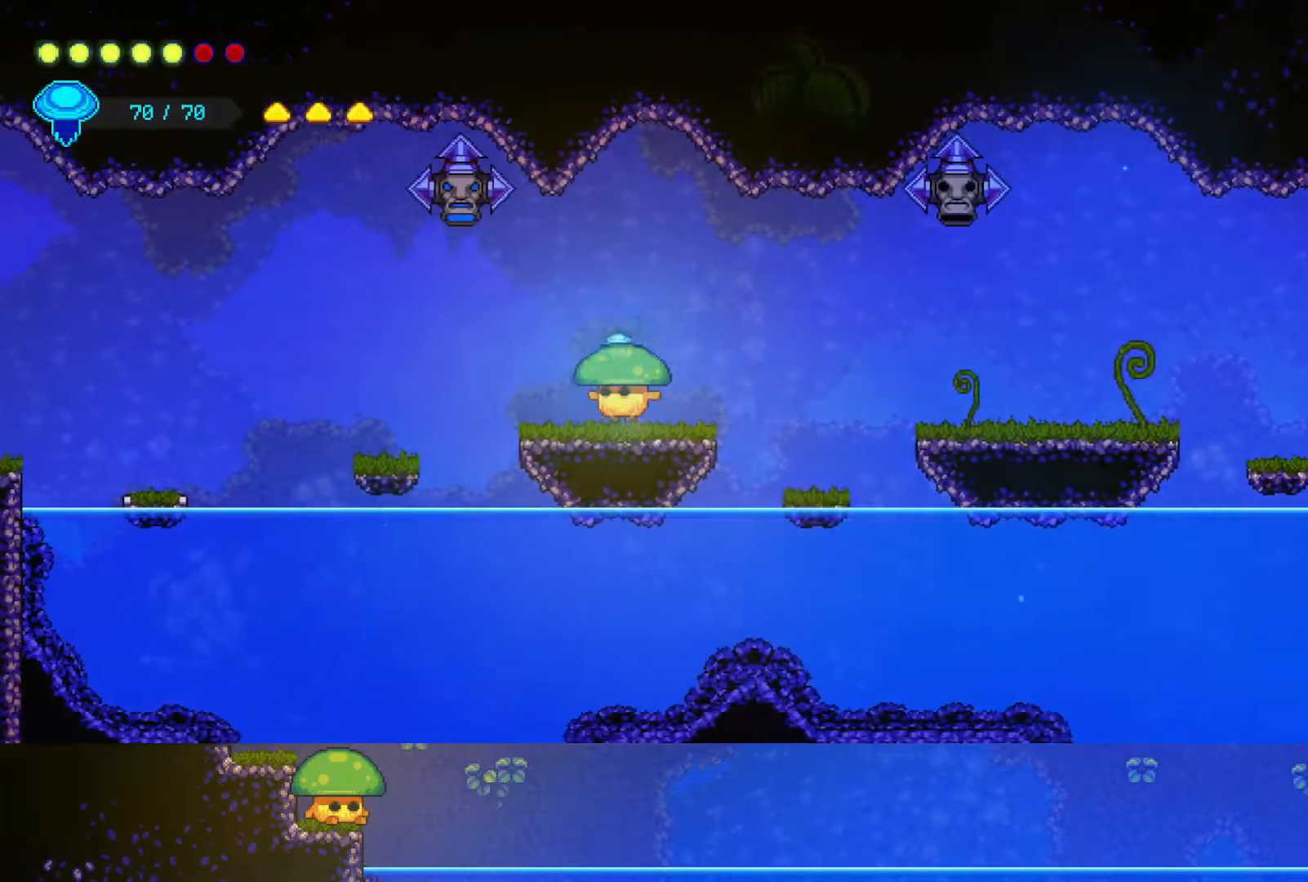
{"buttons": [], "left_stick": "left", "right_stick": "center", "events": [[250, "CROSS", "down"], [300, "CROSS", "up"]]}
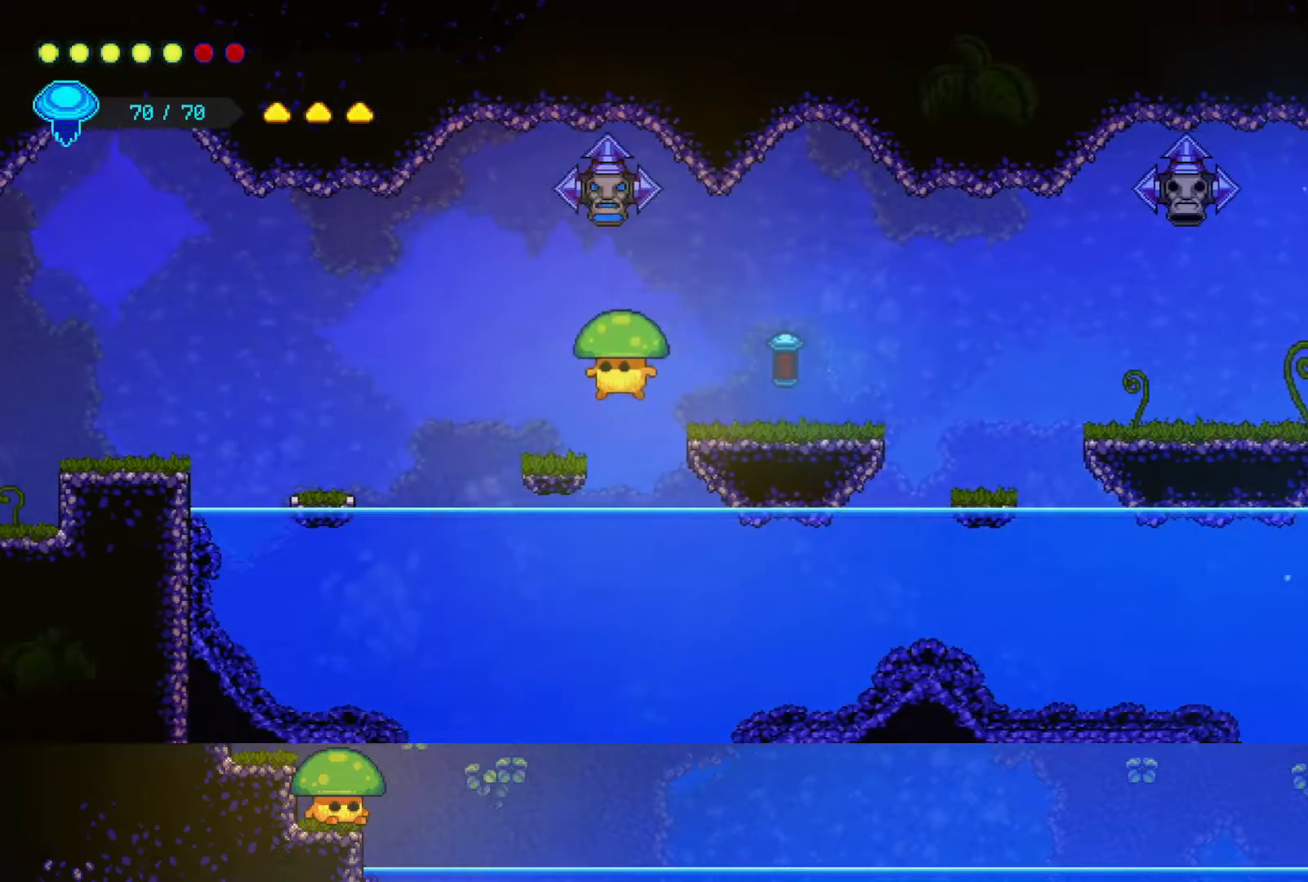
{"buttons": [], "left_stick": "left", "right_stick": "center", "events": [[250, "CROSS", "down"], [350, "CROSS", "up"]]}
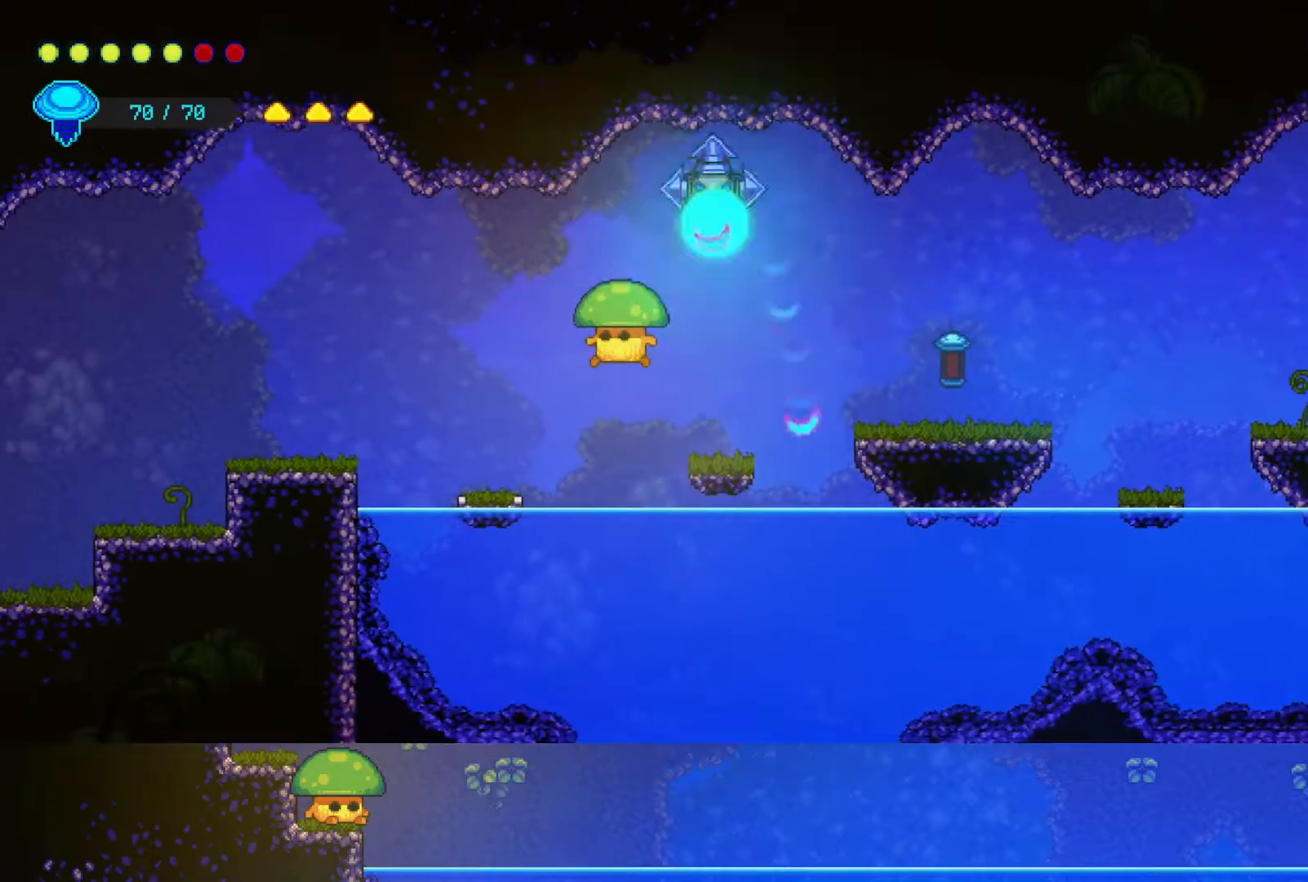
{"buttons": ["CROSS"], "left_stick": "left", "right_stick": "center", "events": [[450, "CROSS", "down"]]}
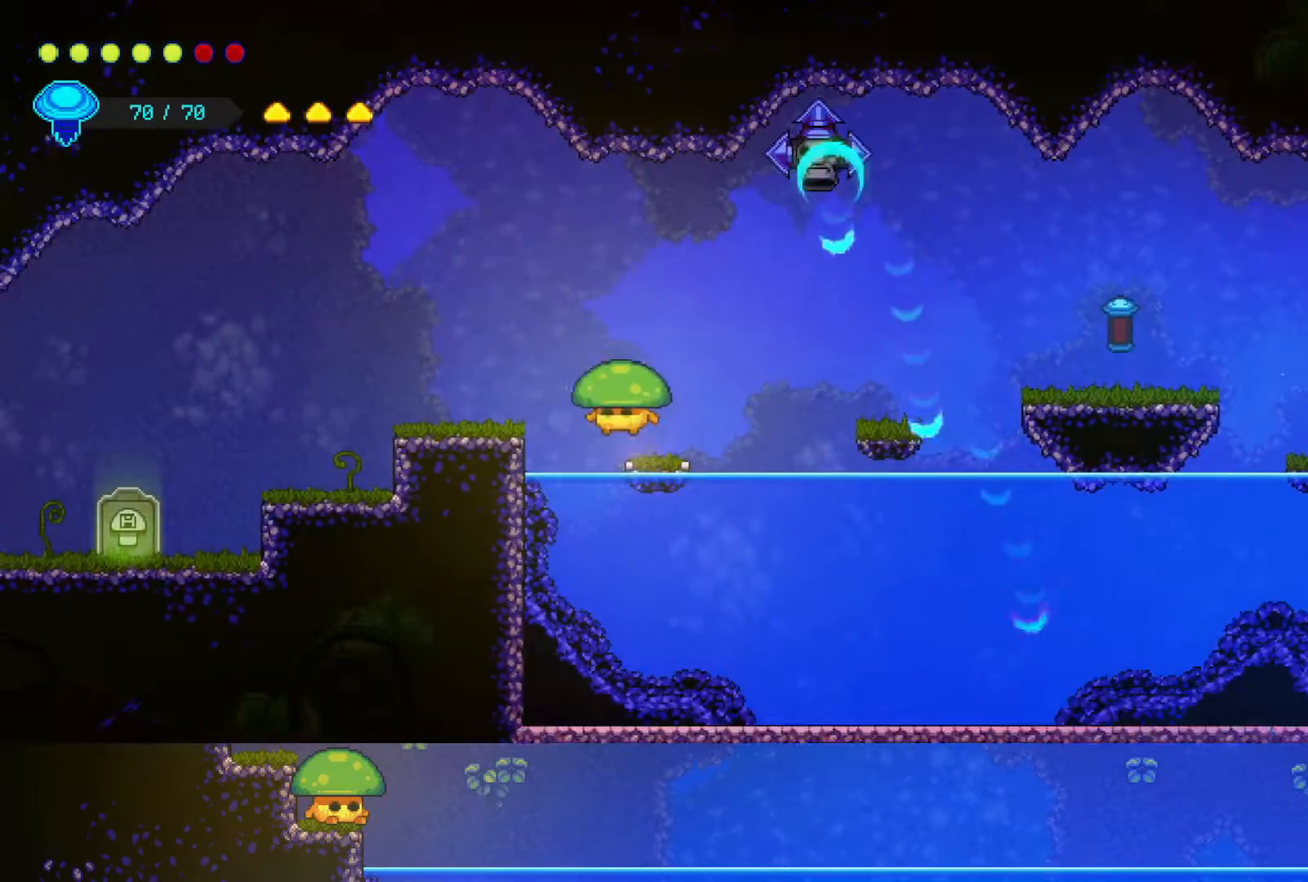
{"buttons": [], "left_stick": "left", "right_stick": "center", "events": [[150, "CROSS", "up"]]}
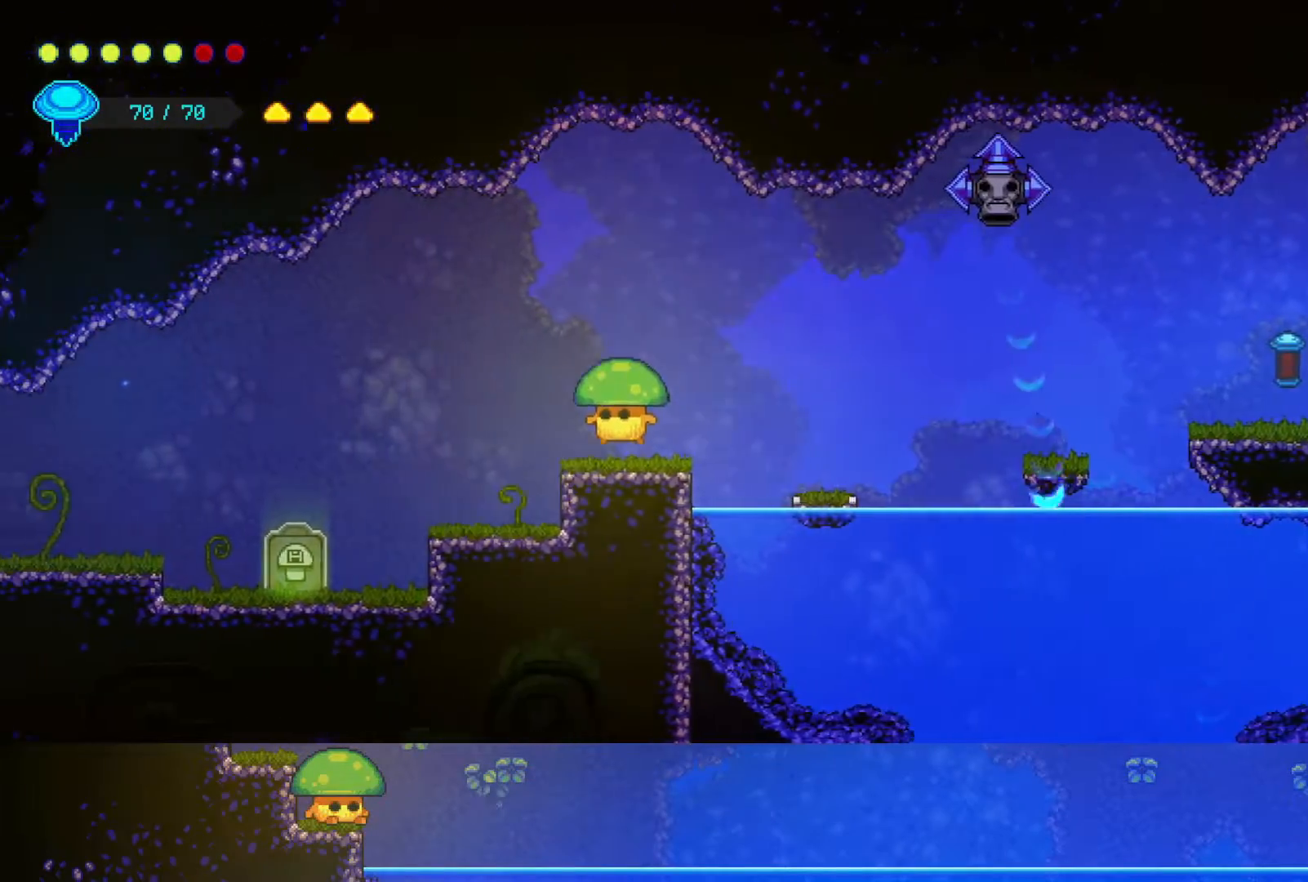
{"buttons": [], "left_stick": "left", "right_stick": "center", "events": [[67, "CROSS", "down"], [250, "CROSS", "up"]]}
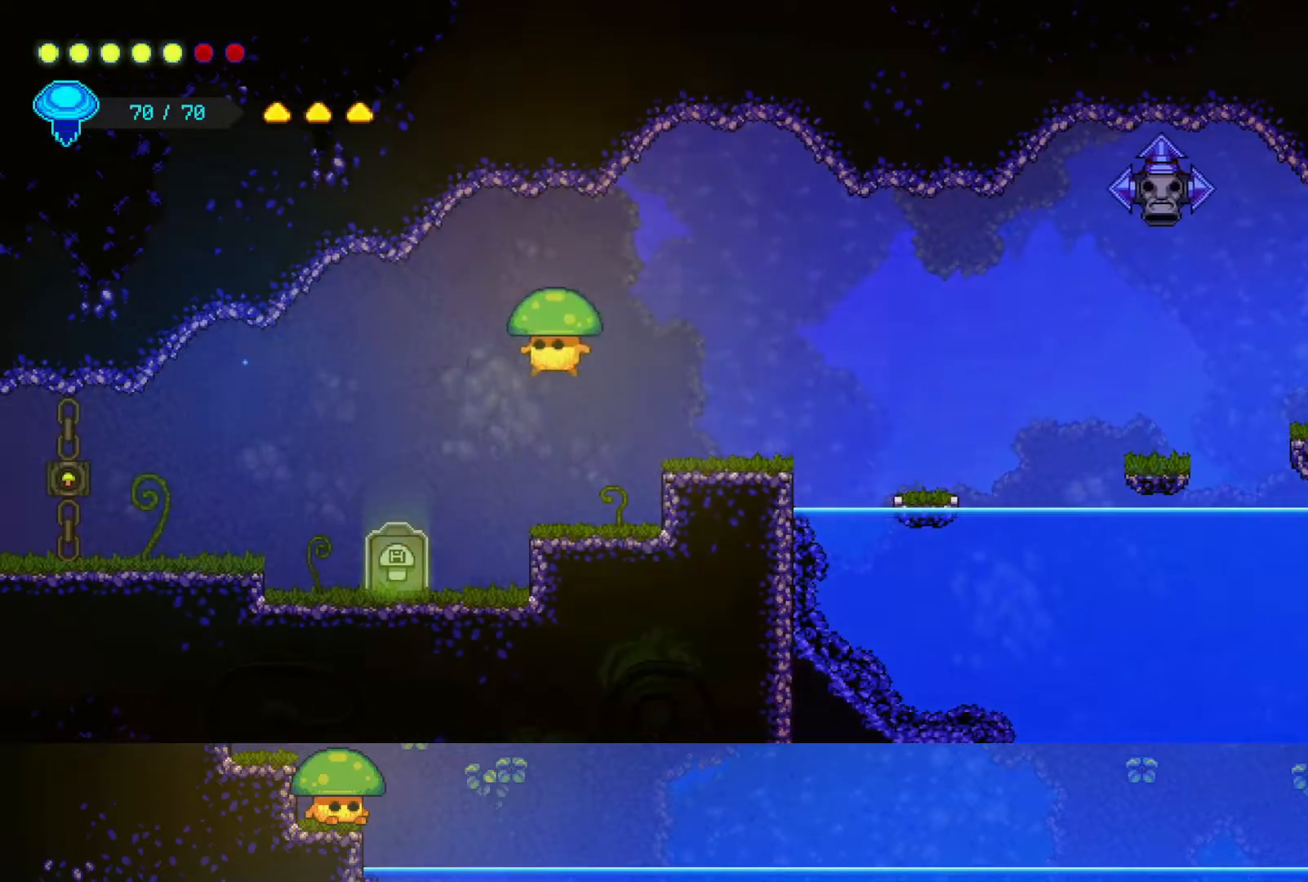
{"buttons": [], "left_stick": "left", "right_stick": "center", "events": []}
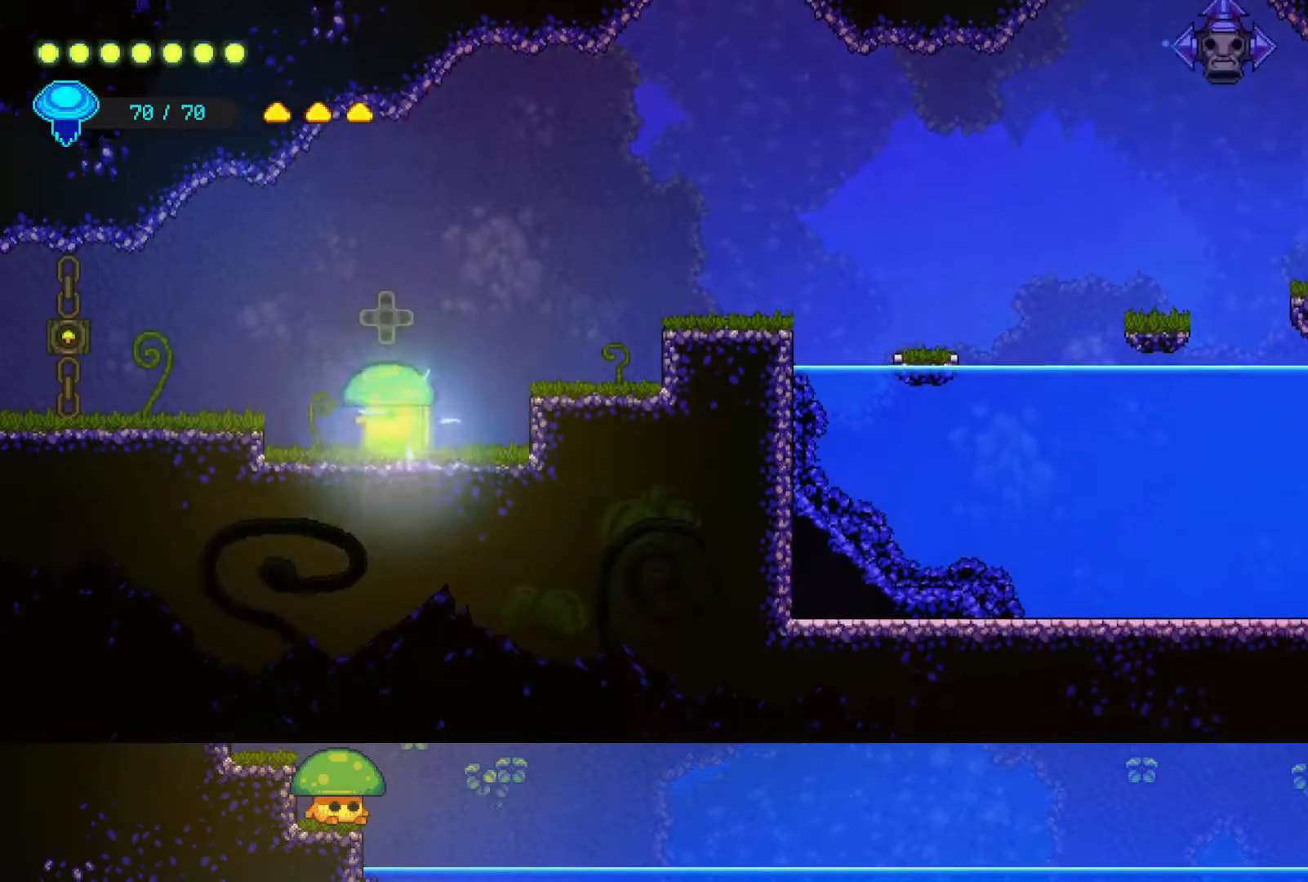
{"buttons": [], "left_stick": "left", "right_stick": "center", "events": [[67, "CROSS", "down"], [300, "CROSS", "up"]]}
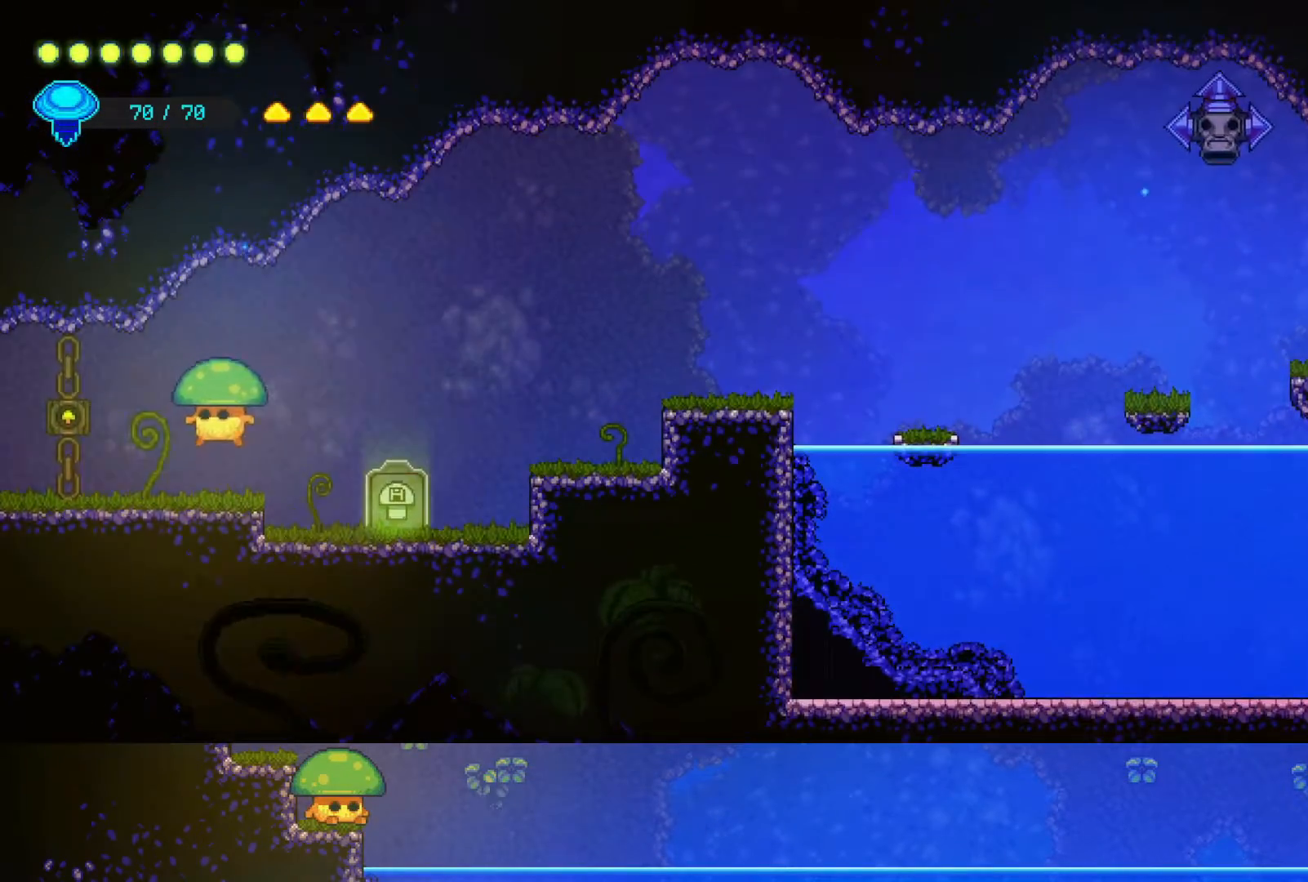
{"buttons": [], "left_stick": "left", "right_stick": "center", "events": [[200, "CROSS", "down"], [200, "SQUARE", "down"], [267, "CROSS", "up"], [317, "SQUARE", "up"]]}
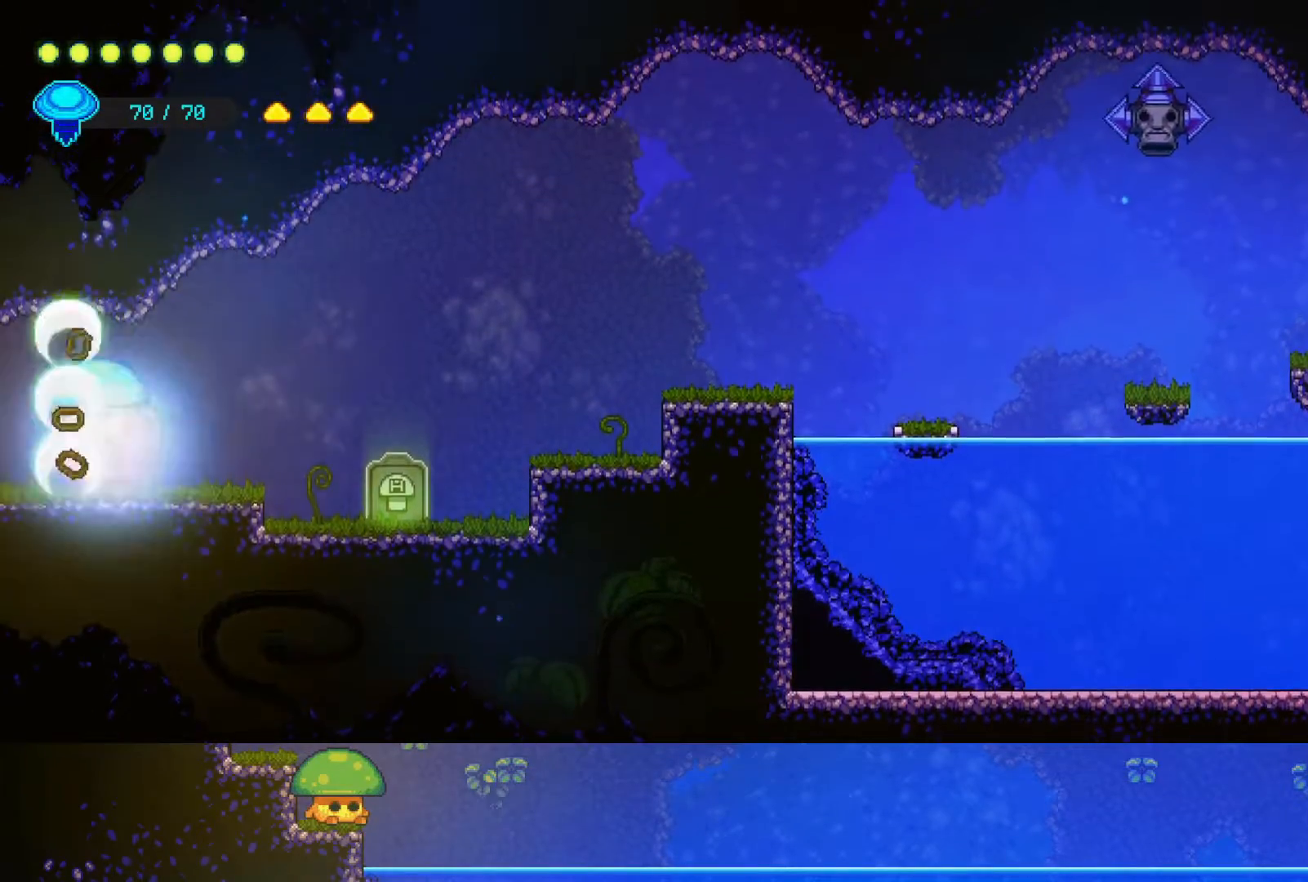
{"buttons": [], "left_stick": "left", "right_stick": "center", "events": []}
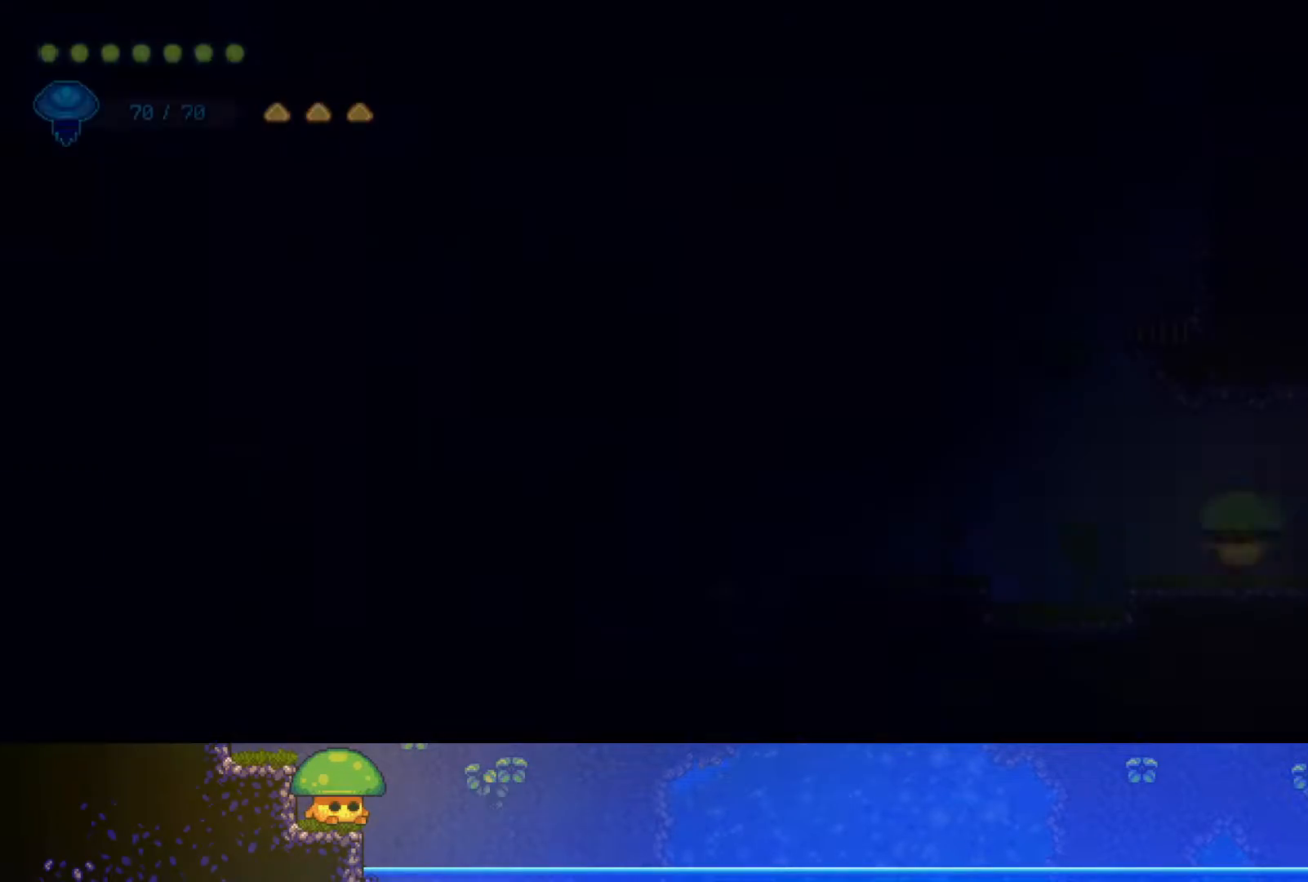
{"buttons": ["CROSS"], "left_stick": "left", "right_stick": "center", "events": [[467, "CROSS", "down"]]}
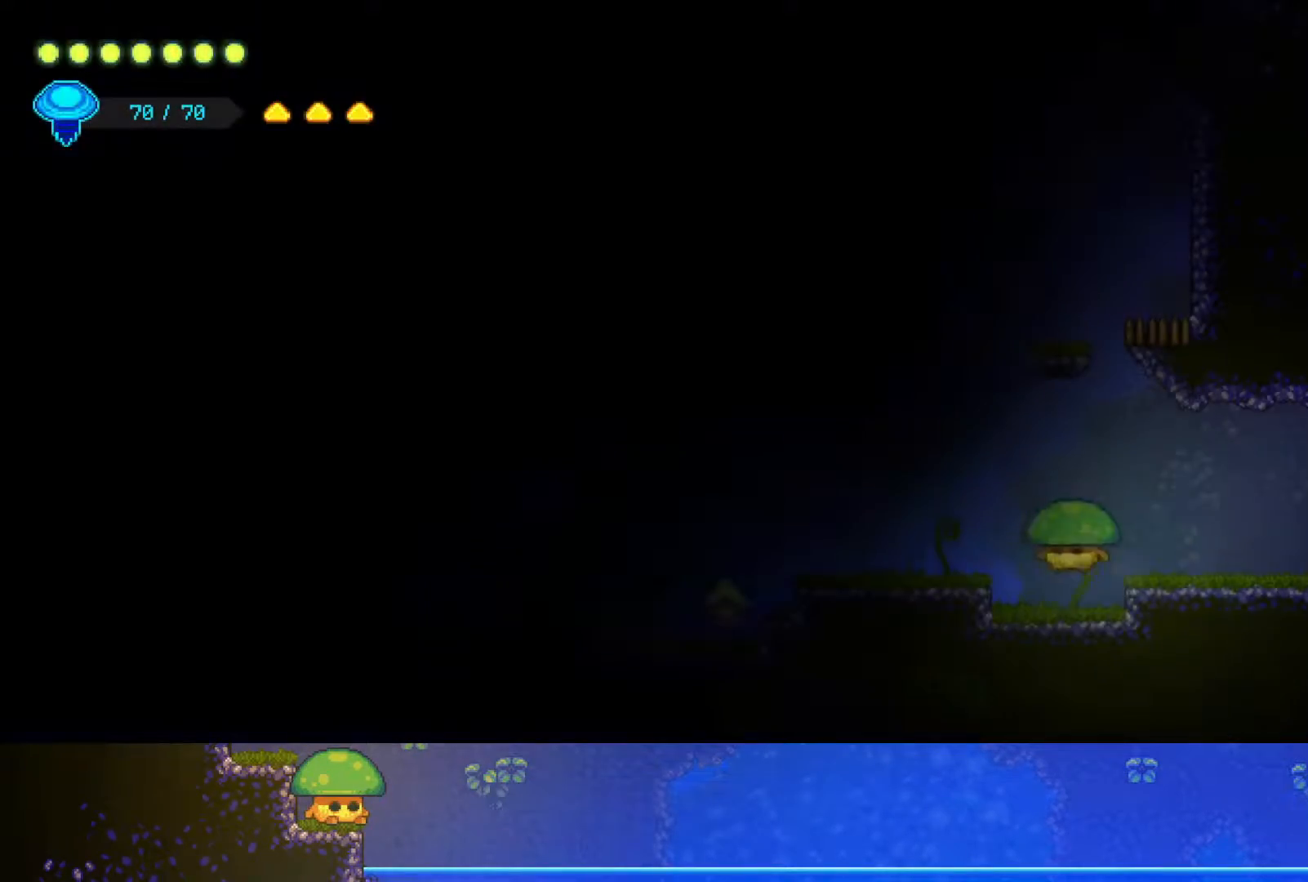
{"buttons": [], "left_stick": "left", "right_stick": "center", "events": [[150, "CROSS", "up"]]}
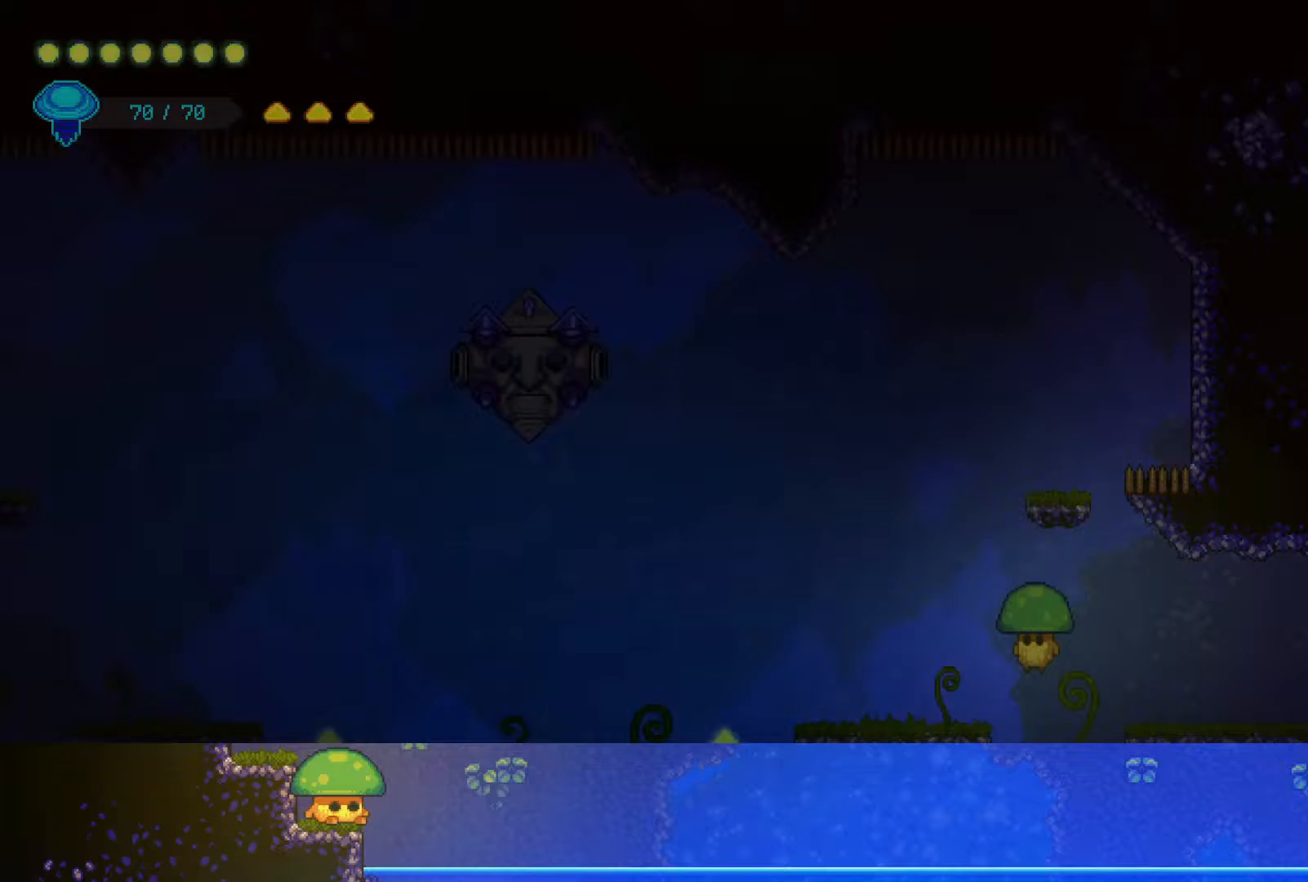
{"buttons": ["CROSS", "SQUARE"], "left_stick": "center", "right_stick": "center", "events": [[200, "CROSS", "down"], [200, "left_stick", "center"], [300, "CROSS", "up"], [400, "CROSS", "down"], [450, "SQUARE", "down"]]}
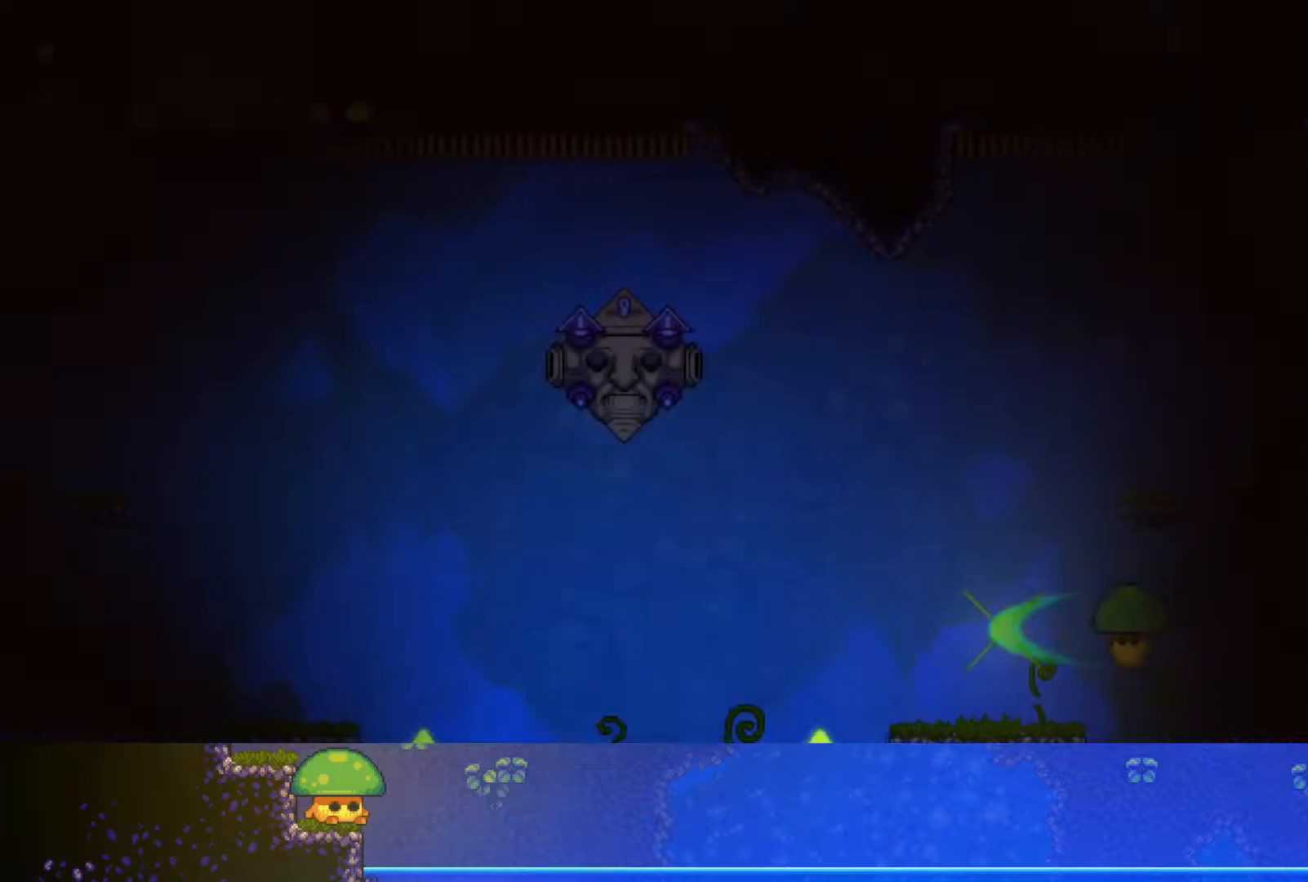
{"buttons": ["CROSS"], "left_stick": "center", "right_stick": "center", "events": [[50, "CROSS", "up"], [50, "SQUARE", "up"], [167, "SQUARE", "down"], [200, "SQUARE", "up"], [317, "CROSS", "down"], [317, "SQUARE", "down"], [367, "SQUARE", "up"], [400, "CROSS", "up"], [500, "CROSS", "down"]]}
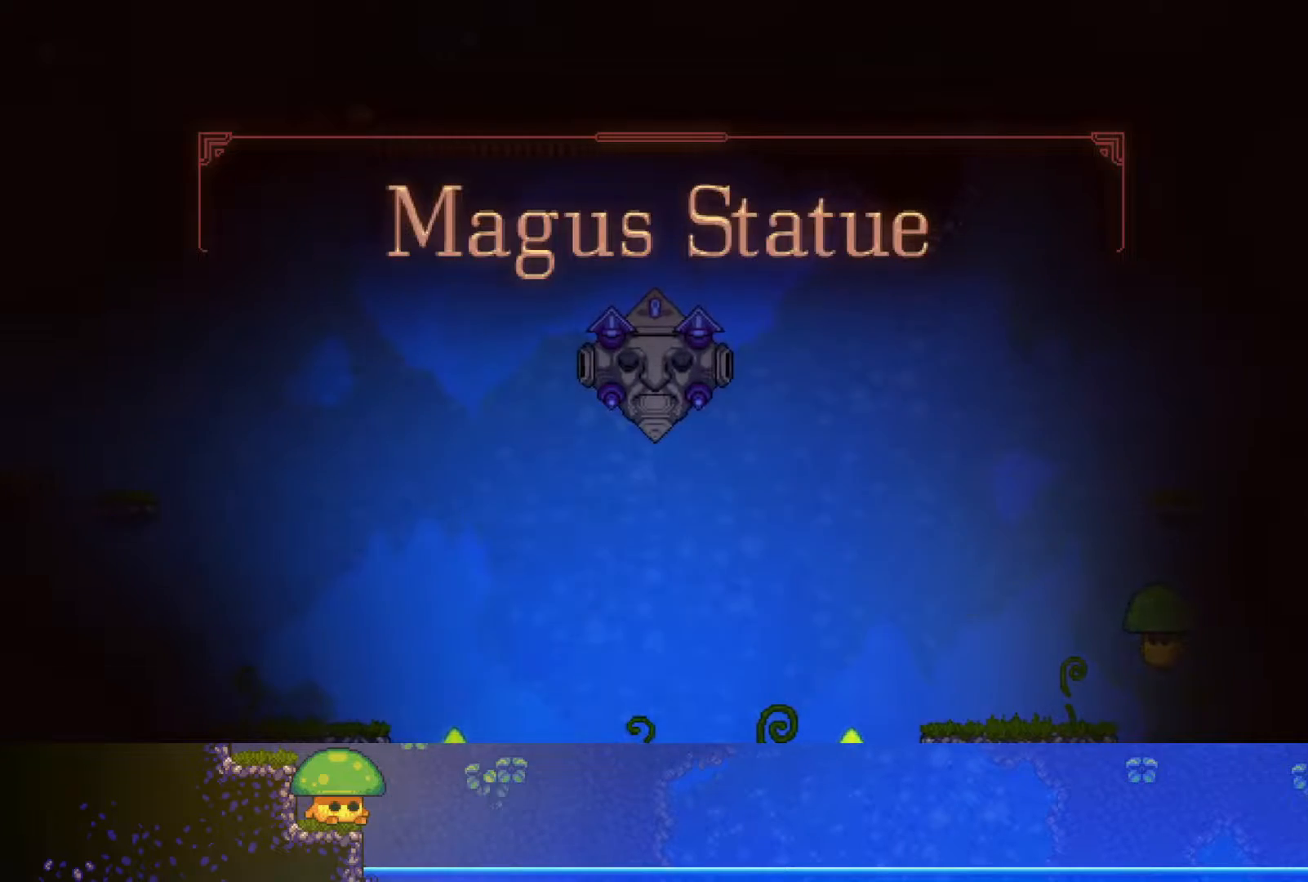
{"buttons": [], "left_stick": "center", "right_stick": "center", "events": [[100, "CROSS", "up"], [150, "CROSS", "down"], [200, "SQUARE", "down"], [267, "CROSS", "up"], [267, "SQUARE", "up"], [350, "CROSS", "down"], [400, "SQUARE", "down"], [450, "CROSS", "up"], [450, "SQUARE", "up"]]}
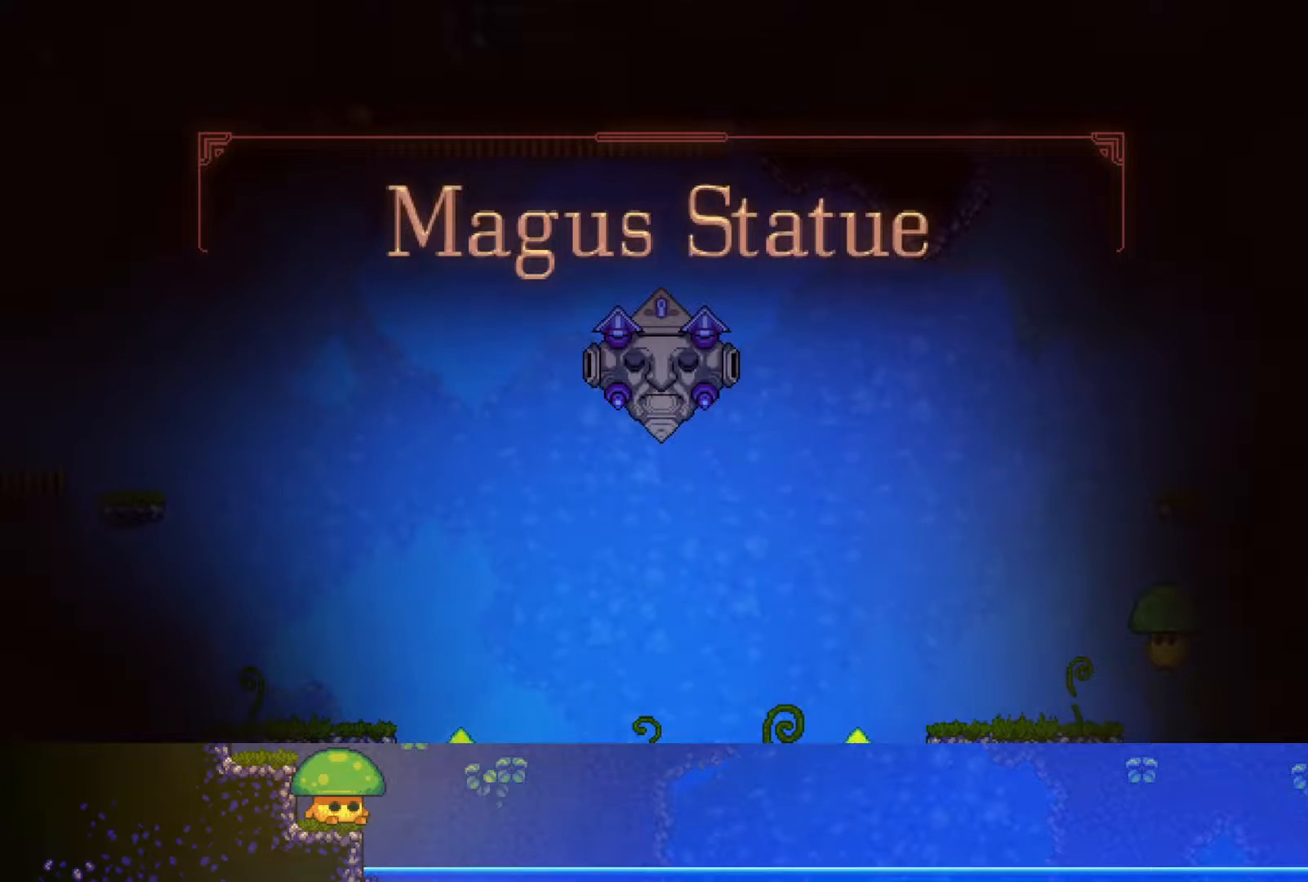
{"buttons": ["CROSS"], "left_stick": "center", "right_stick": "center", "events": [[17, "CROSS", "down"], [50, "SQUARE", "down"], [100, "SQUARE", "up"], [117, "CROSS", "up"], [200, "CROSS", "down"], [300, "CROSS", "up"], [350, "CROSS", "down"]]}
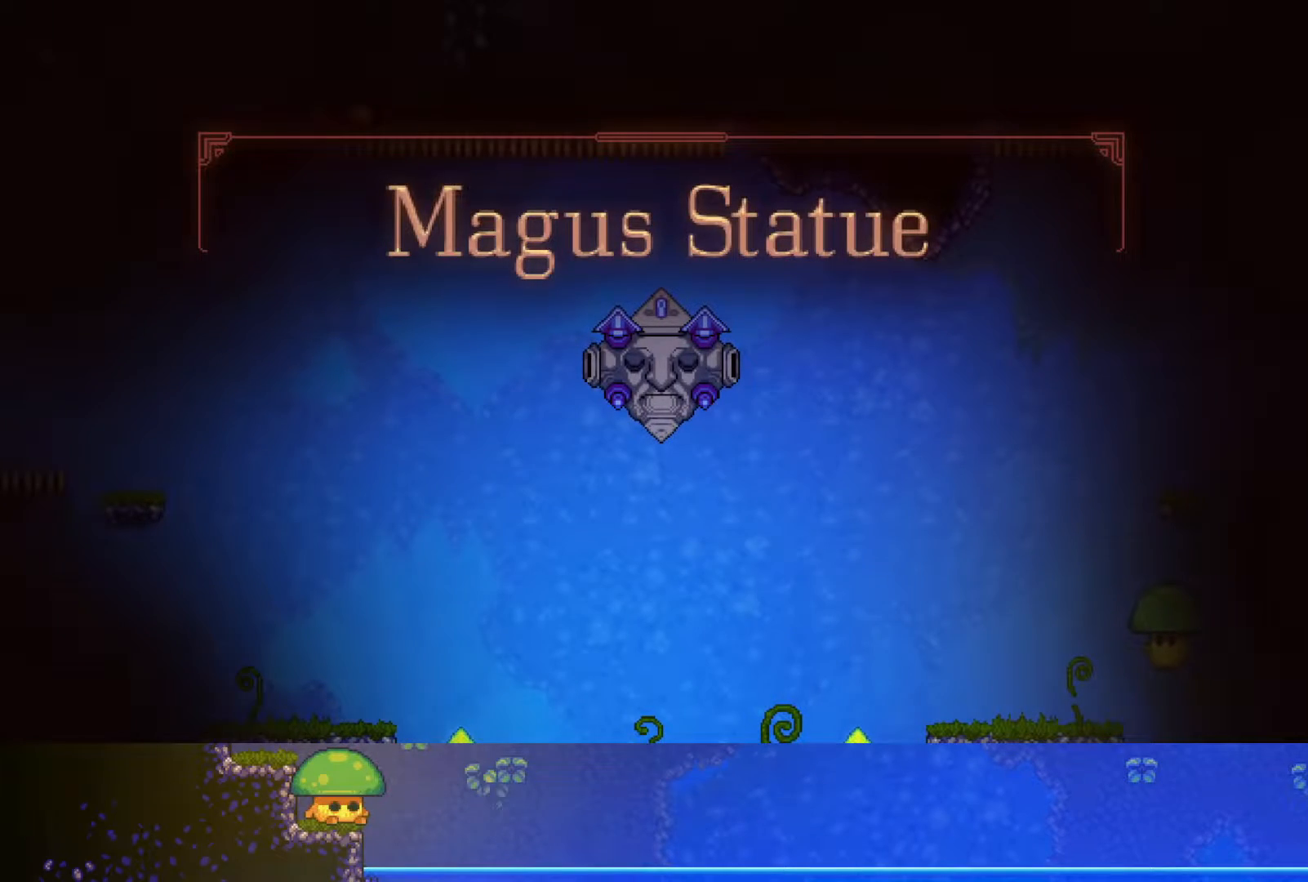
{"buttons": [], "left_stick": "center", "right_stick": "center", "events": [[50, "SQUARE", "down"], [117, "SQUARE", "up"], [200, "SQUARE", "down"], [300, "SQUARE", "up"], [350, "CROSS", "up"], [367, "CROSS", "down"], [400, "SQUARE", "down"], [450, "SQUARE", "up"], [467, "CROSS", "up"]]}
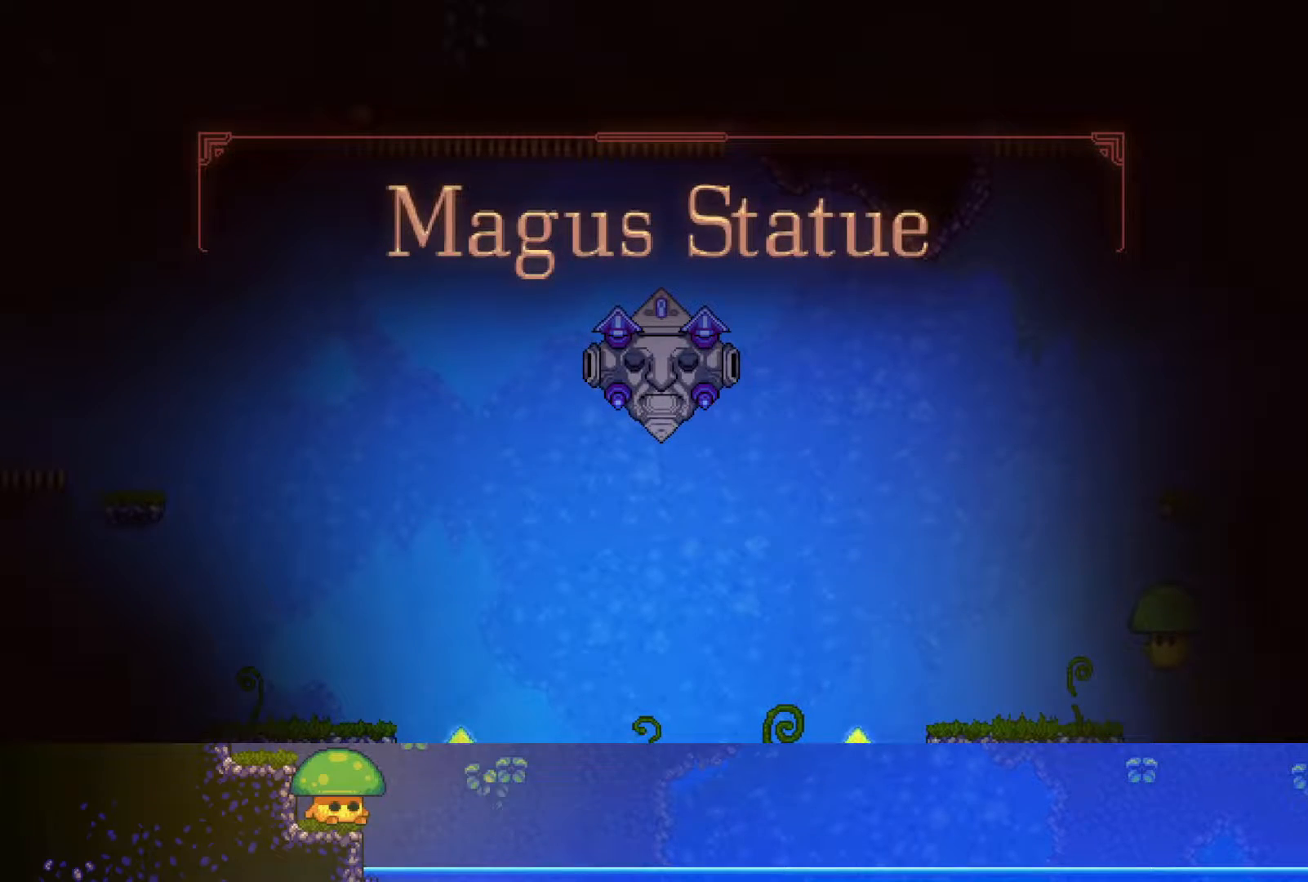
{"buttons": ["CROSS"], "left_stick": "center", "right_stick": "center", "events": [[17, "CROSS", "down"], [50, "SQUARE", "down"], [100, "SQUARE", "up"], [117, "CROSS", "up"], [200, "CROSS", "down"], [217, "SQUARE", "down"], [250, "SQUARE", "up"], [300, "CROSS", "up"], [350, "CROSS", "down"], [367, "SQUARE", "down"], [417, "SQUARE", "up"], [450, "CROSS", "up"], [500, "CROSS", "down"]]}
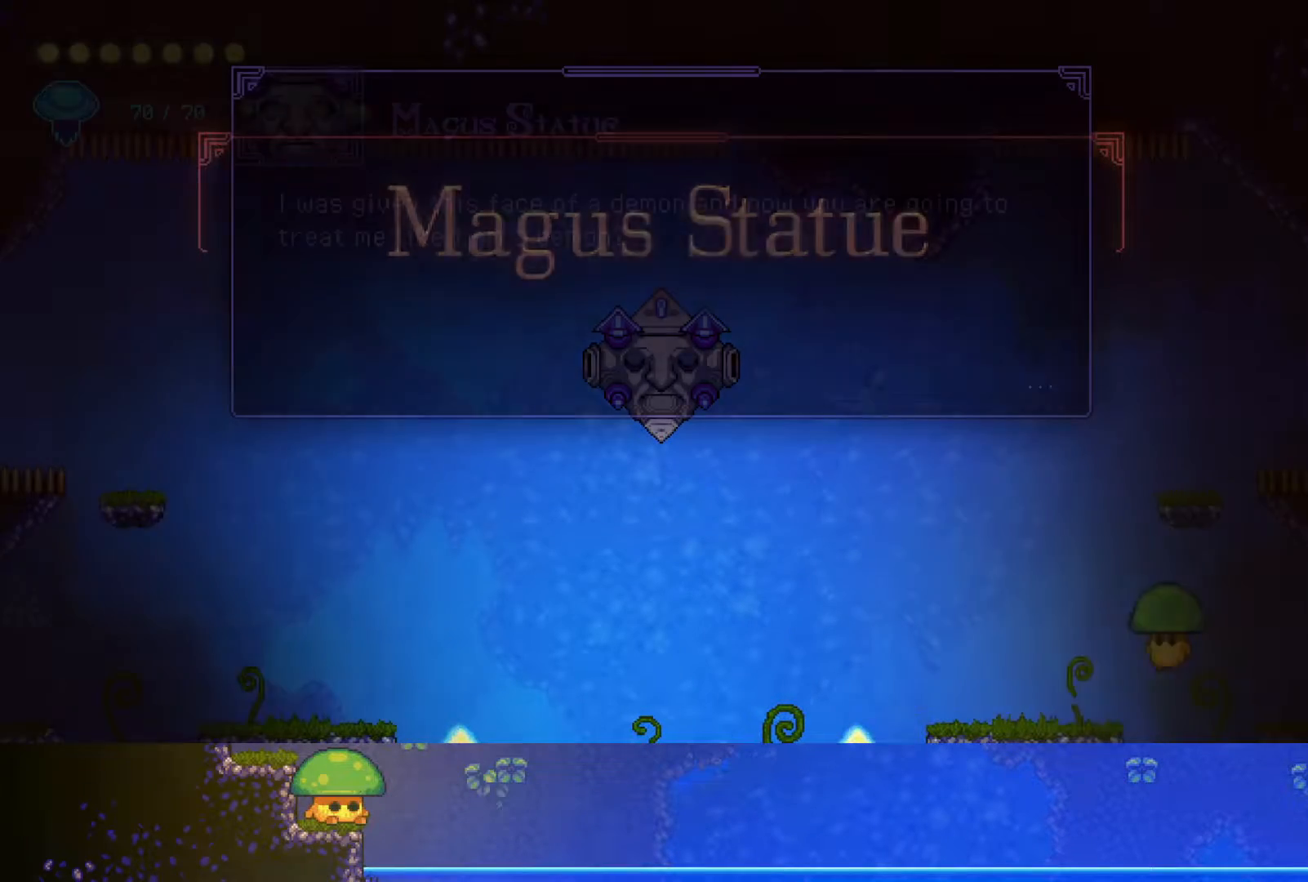
{"buttons": ["CROSS"], "left_stick": "center", "right_stick": "center", "events": [[50, "SQUARE", "down"], [100, "SQUARE", "up"], [117, "CROSS", "up"], [167, "CROSS", "down"], [300, "CROSS", "up"], [317, "CROSS", "down"], [350, "SQUARE", "down"], [417, "SQUARE", "up"], [450, "CROSS", "up"], [500, "CROSS", "down"]]}
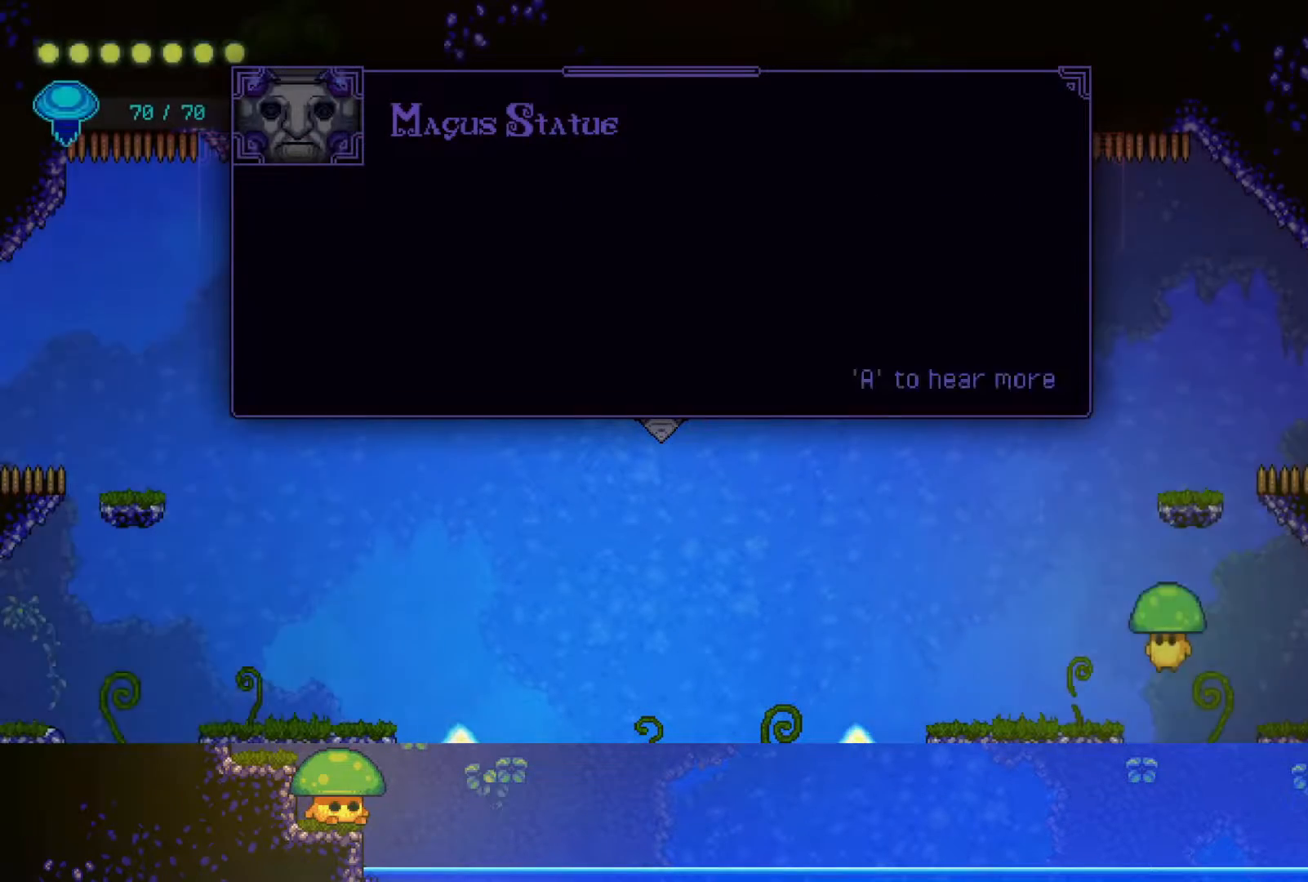
{"buttons": [], "left_stick": "center", "right_stick": "center", "events": [[217, "SQUARE", "down"], [300, "CROSS", "up"], [300, "SQUARE", "up"], [350, "CROSS", "down"], [400, "SQUARE", "down"], [450, "SQUARE", "up"], [500, "CROSS", "up"]]}
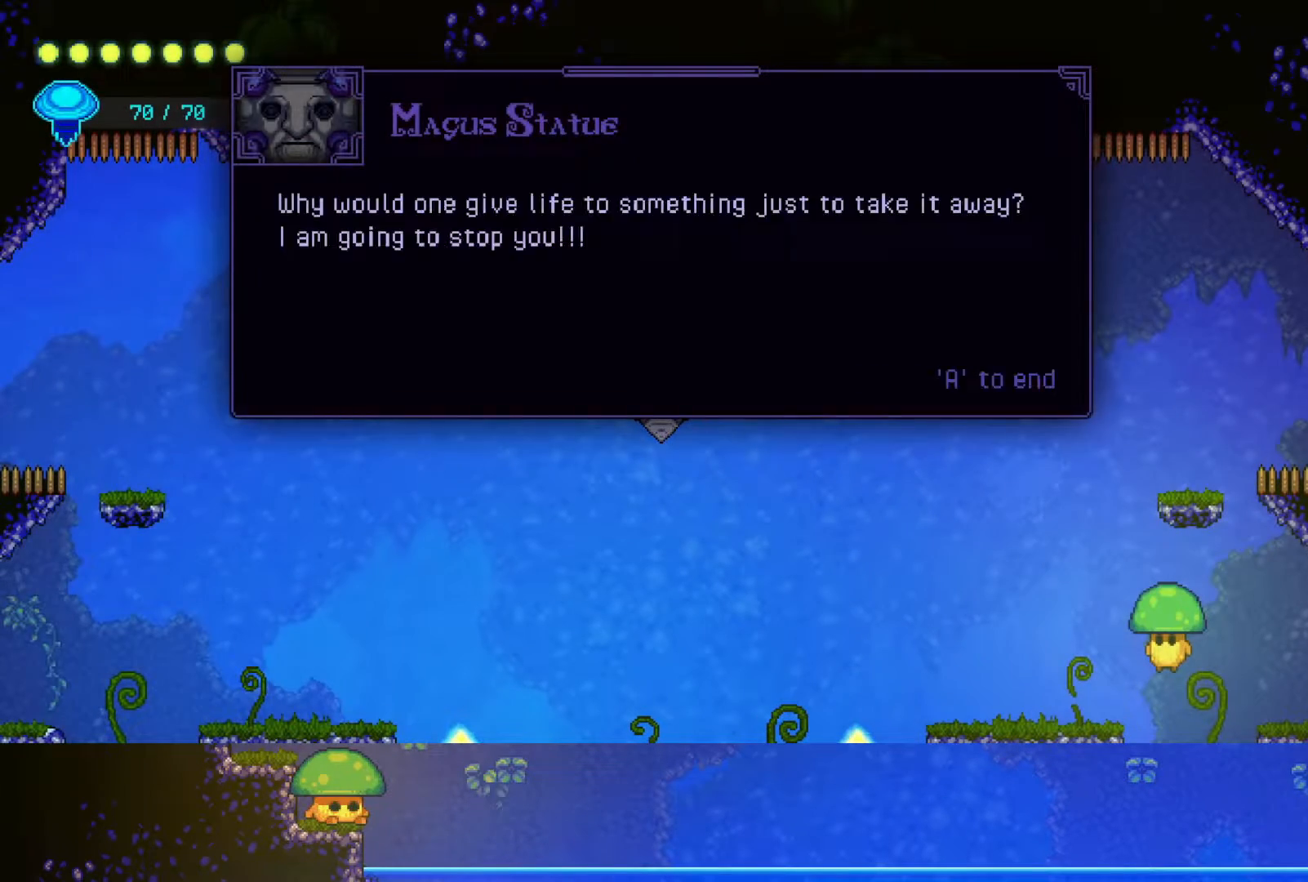
{"buttons": [], "left_stick": "left", "right_stick": "center", "events": [[17, "CROSS", "down"], [50, "SQUARE", "down"], [150, "CROSS", "up"], [150, "SQUARE", "up"], [200, "CROSS", "down"], [250, "SQUARE", "down"], [300, "SQUARE", "up"], [317, "CROSS", "up"], [367, "CROSS", "down"], [400, "SQUARE", "down"], [467, "SQUARE", "up"], [500, "CROSS", "up"], [500, "left_stick", "left"]]}
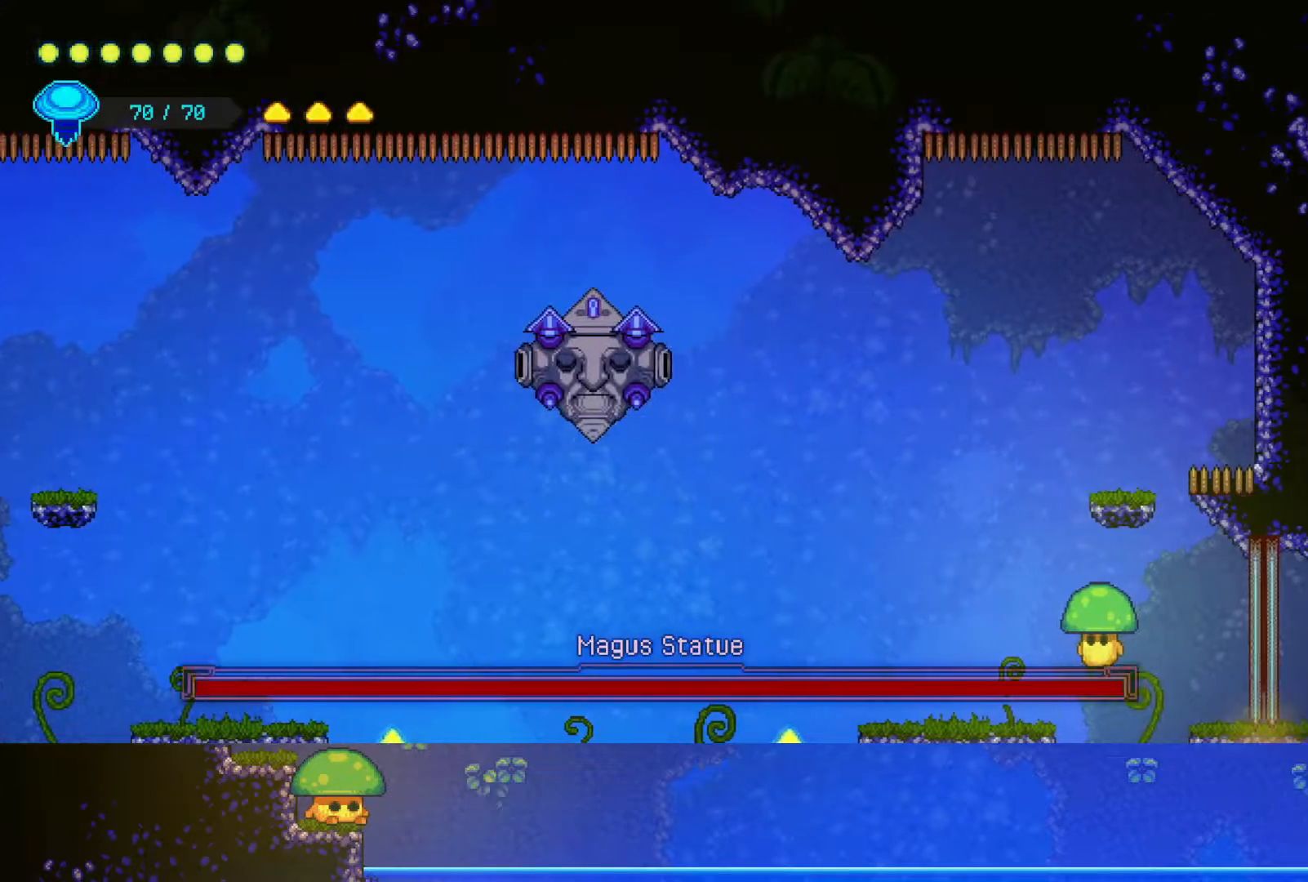
{"buttons": [], "left_stick": "left", "right_stick": "center", "events": []}
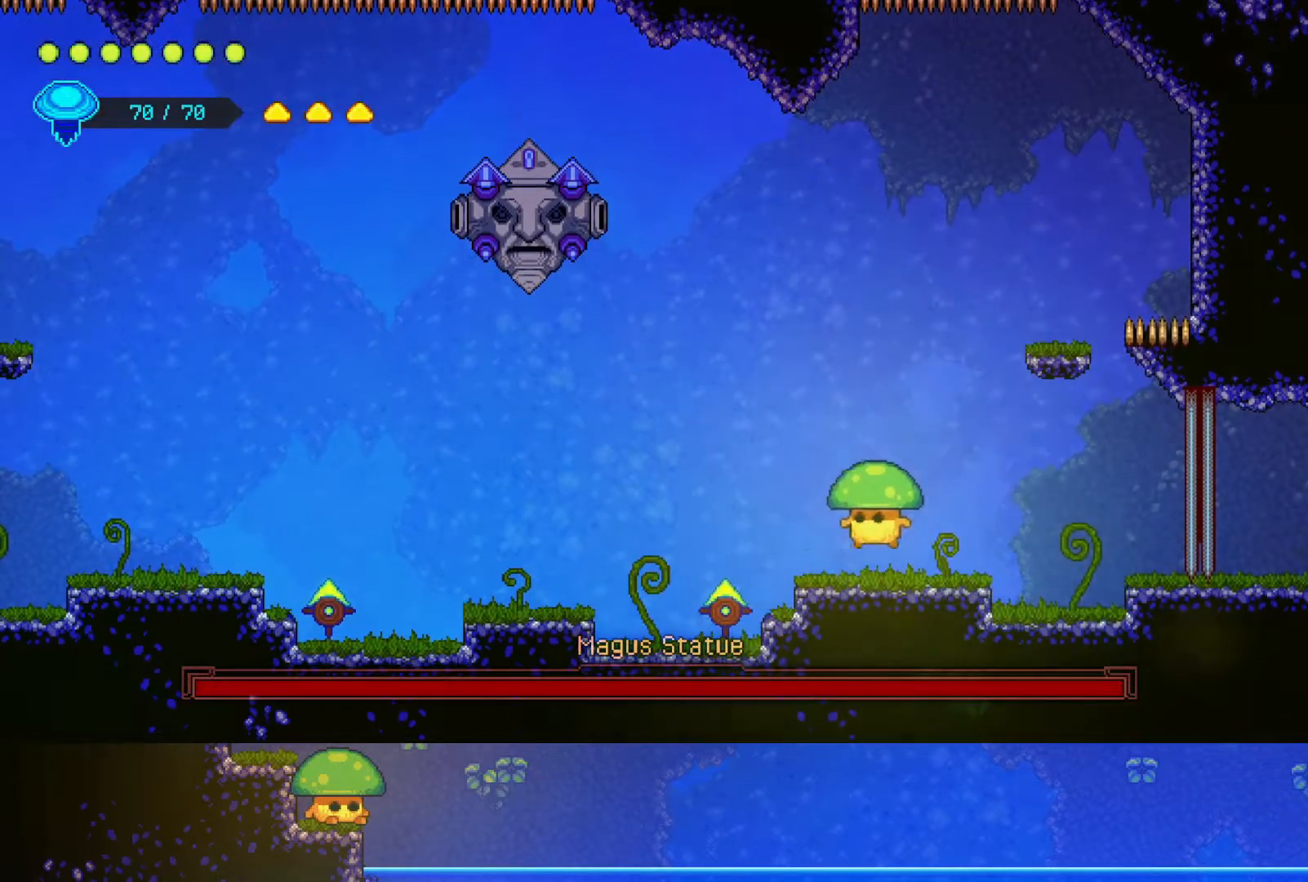
{"buttons": ["SQUARE"], "left_stick": "down", "right_stick": "center", "events": [[117, "left_stick", "down-left"], [150, "CROSS", "down"], [350, "CROSS", "up"], [400, "SQUARE", "down"], [400, "left_stick", "down"]]}
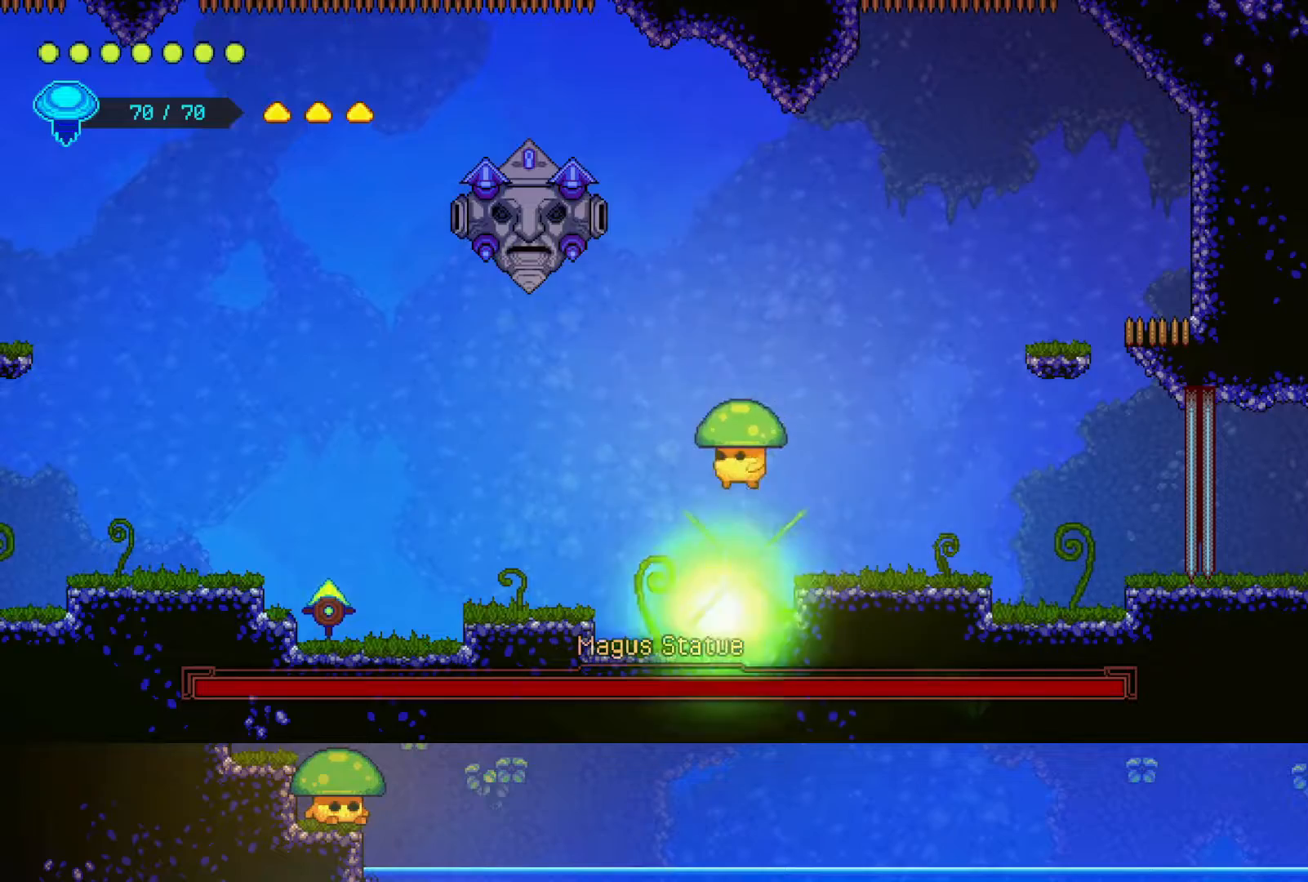
{"buttons": [], "left_stick": "left", "right_stick": "center", "events": [[50, "SQUARE", "up"], [150, "left_stick", "center"], [250, "SQUARE", "down"], [350, "SQUARE", "up"], [467, "left_stick", "left"]]}
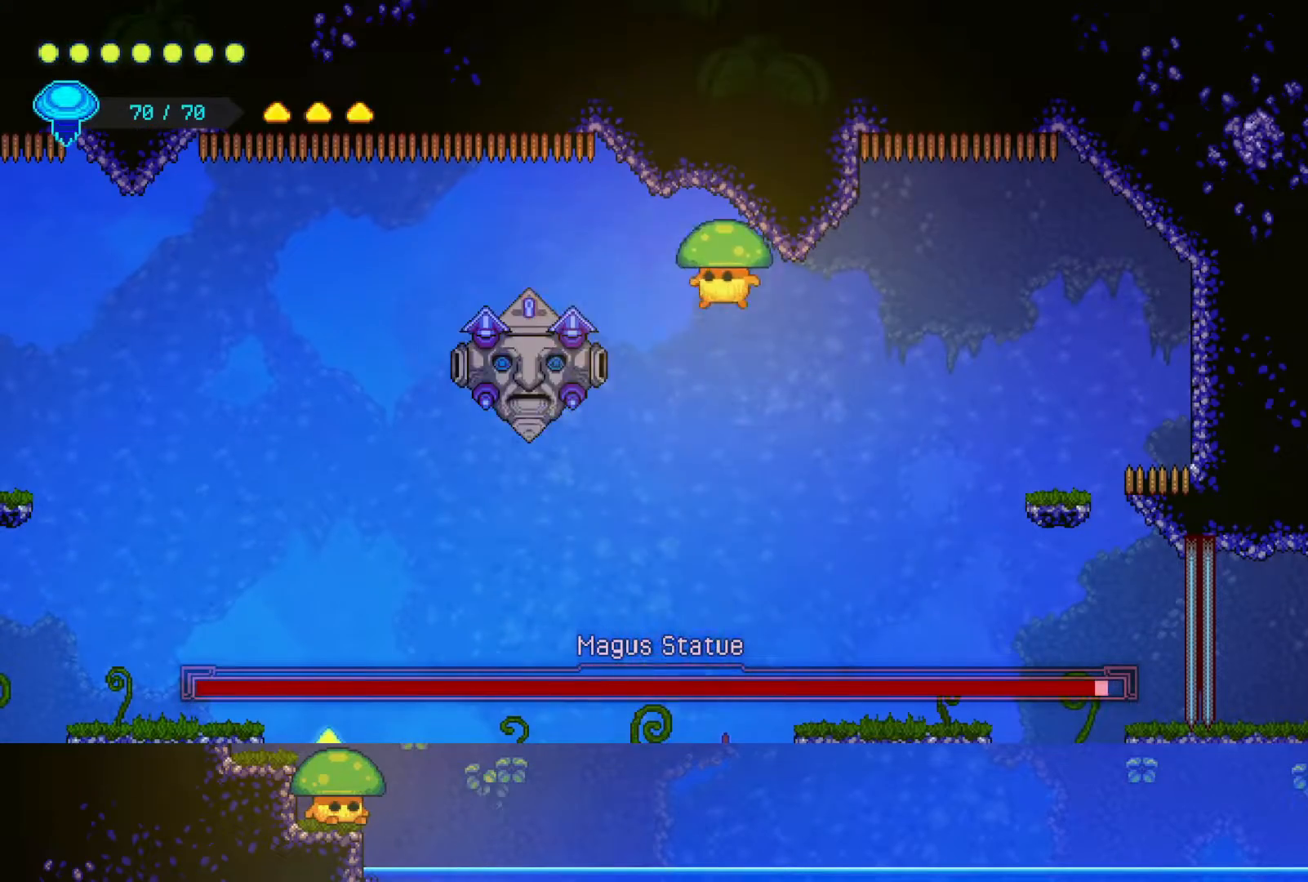
{"buttons": [], "left_stick": "down", "right_stick": "center", "events": [[17, "SQUARE", "down"], [150, "SQUARE", "up"], [250, "left_stick", "center"], [300, "SQUARE", "down"], [417, "SQUARE", "up"], [417, "left_stick", "down"]]}
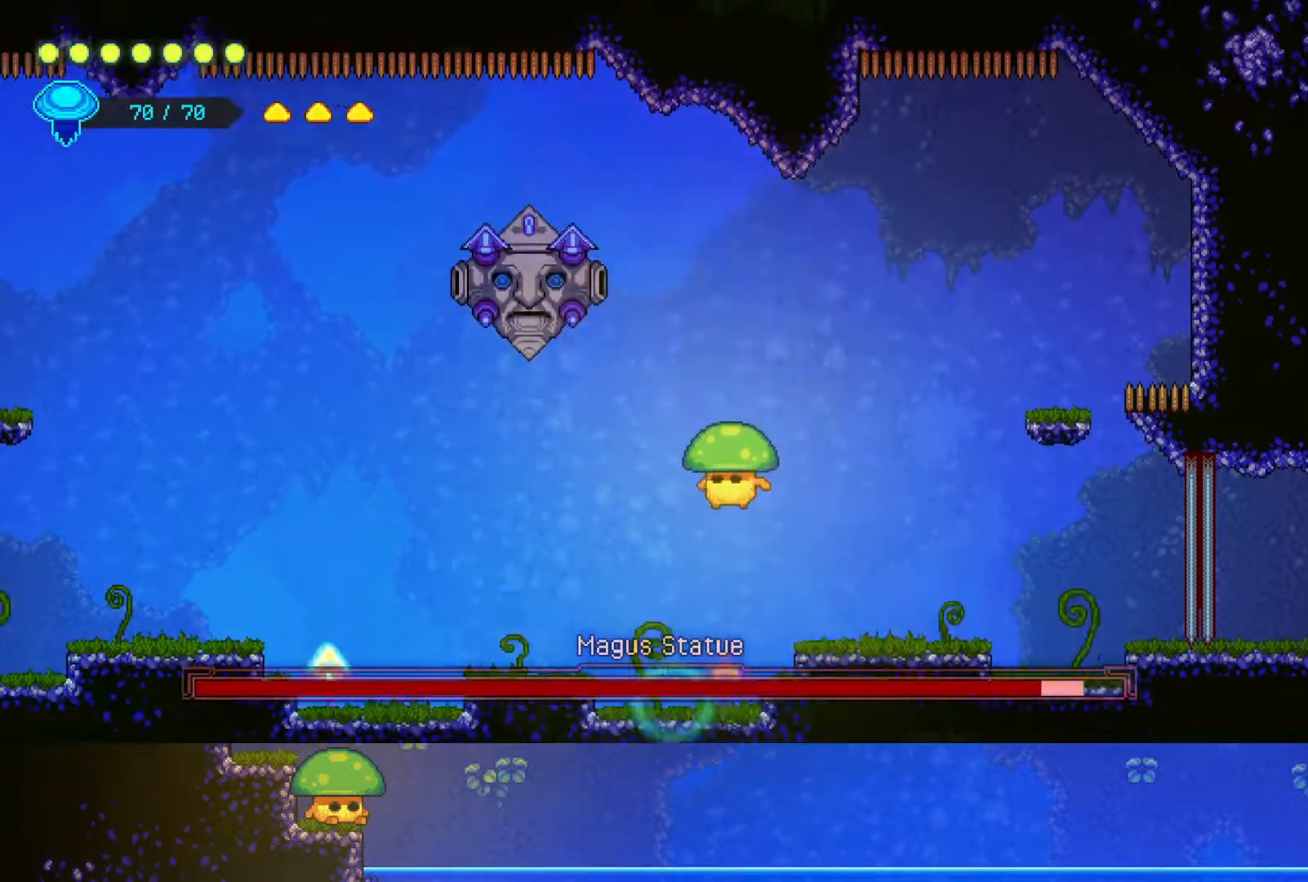
{"buttons": [], "left_stick": "left", "right_stick": "center", "events": [[117, "SQUARE", "down"], [250, "SQUARE", "up"], [317, "left_stick", "center"], [450, "left_stick", "left"]]}